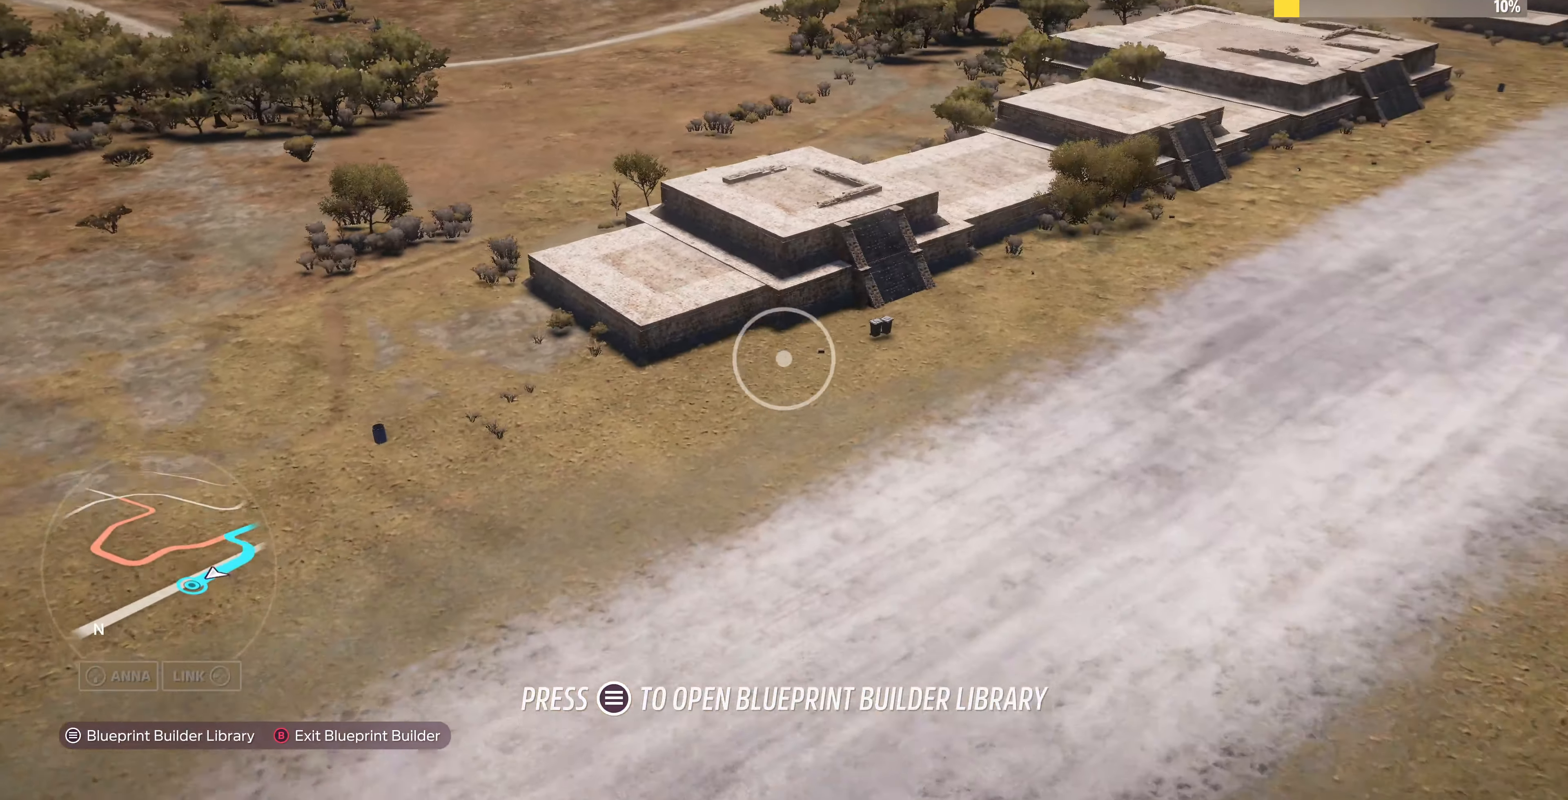
Gameplay with a controller (PlayStation layout); each line is a JSON object with the inputs held at the frame after it. "events" lists button and stick changes between this image and that frame as [ms after this image, input, new state], when the widget could be followed in between.
{"buttons": [], "left_stick": "up-left", "right_stick": "center", "events": [[267, "L2", "up"], [267, "left_stick", "up-left"], [334, "right_stick", "center"]]}
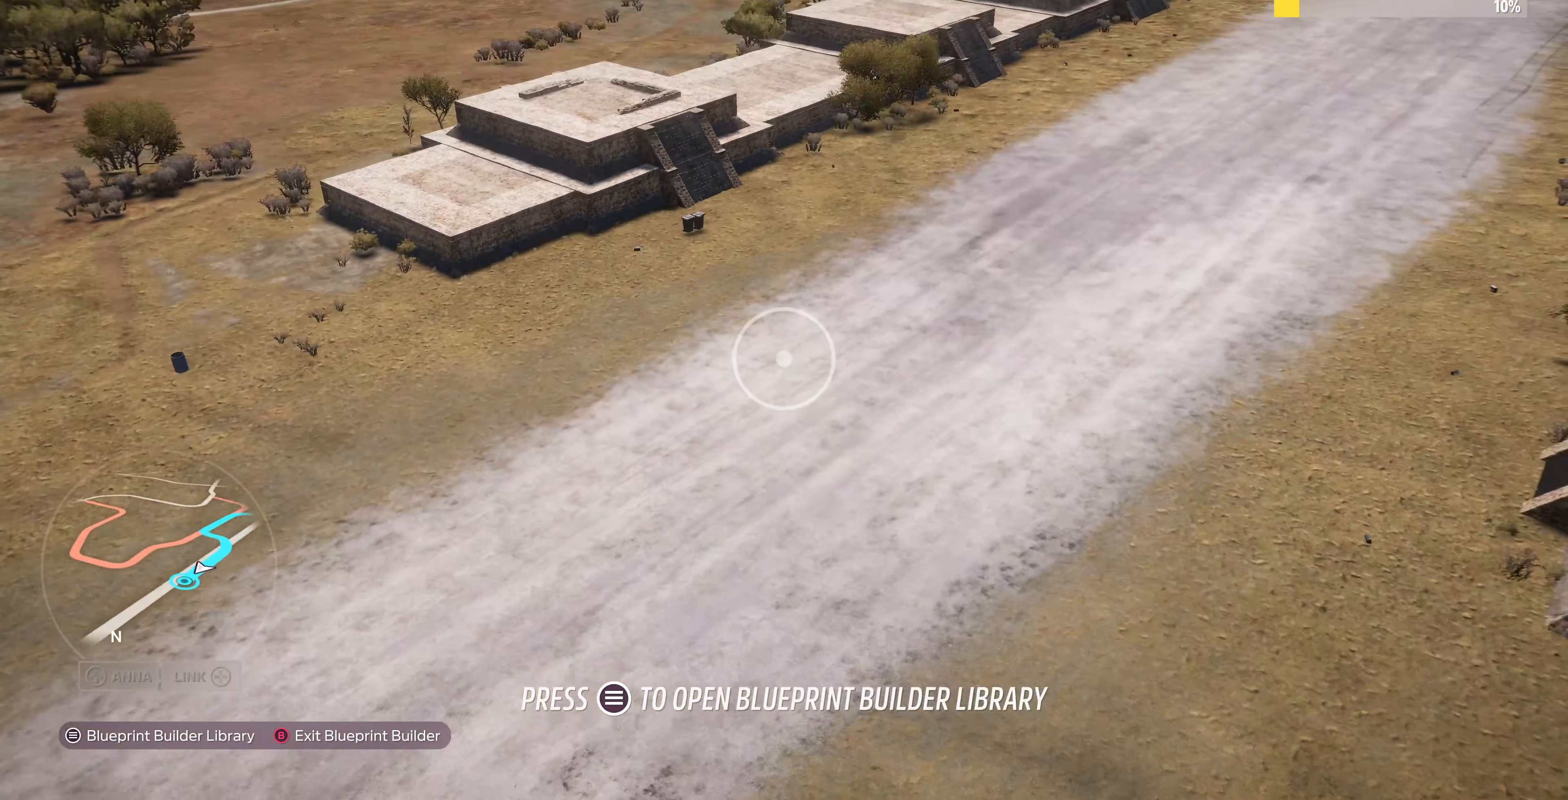
{"buttons": [], "left_stick": "up-left", "right_stick": "center", "events": []}
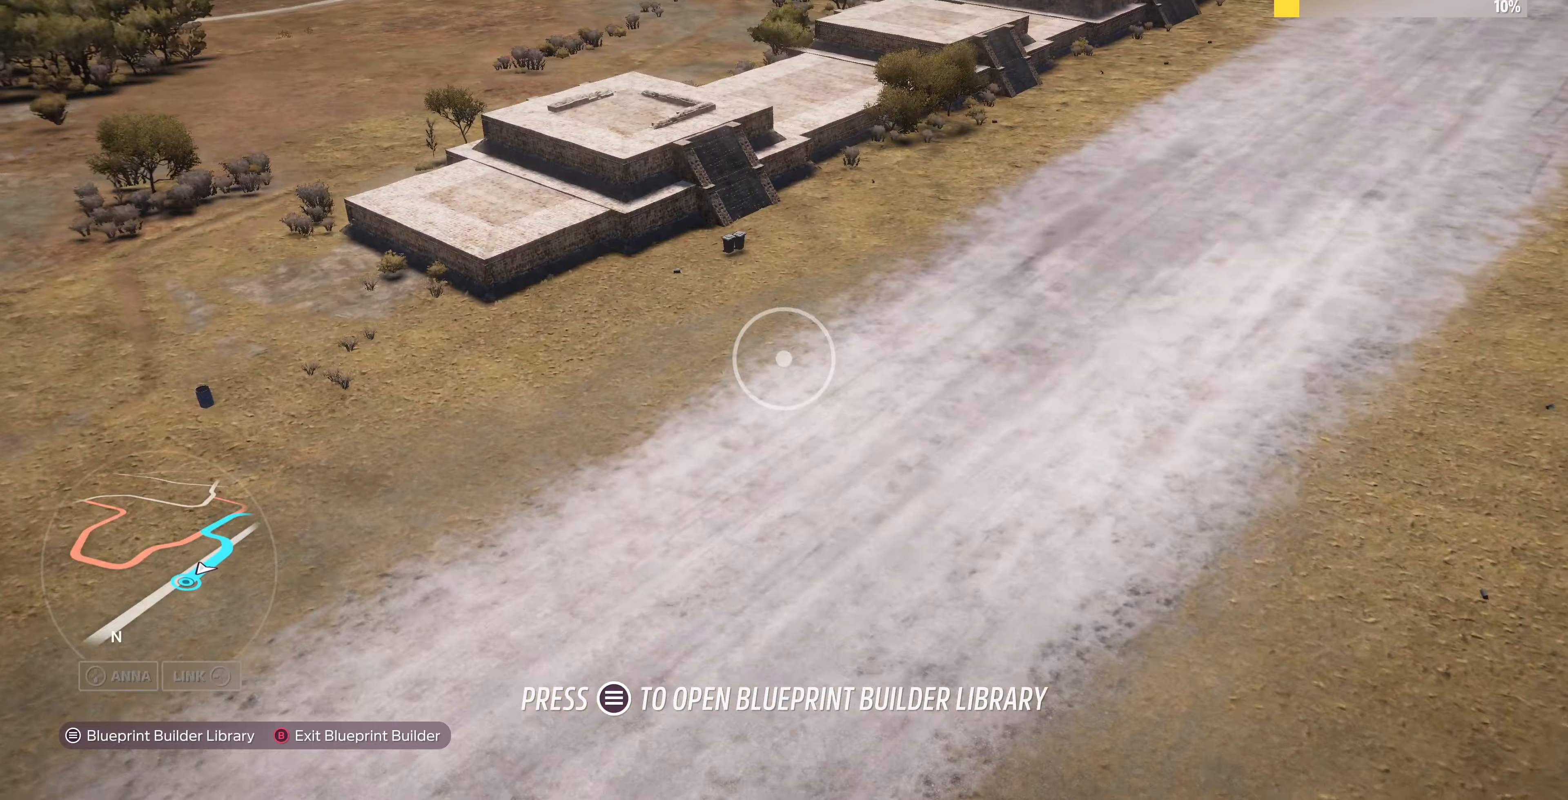
{"buttons": [], "left_stick": "up-left", "right_stick": "right", "events": [[433, "right_stick", "right"]]}
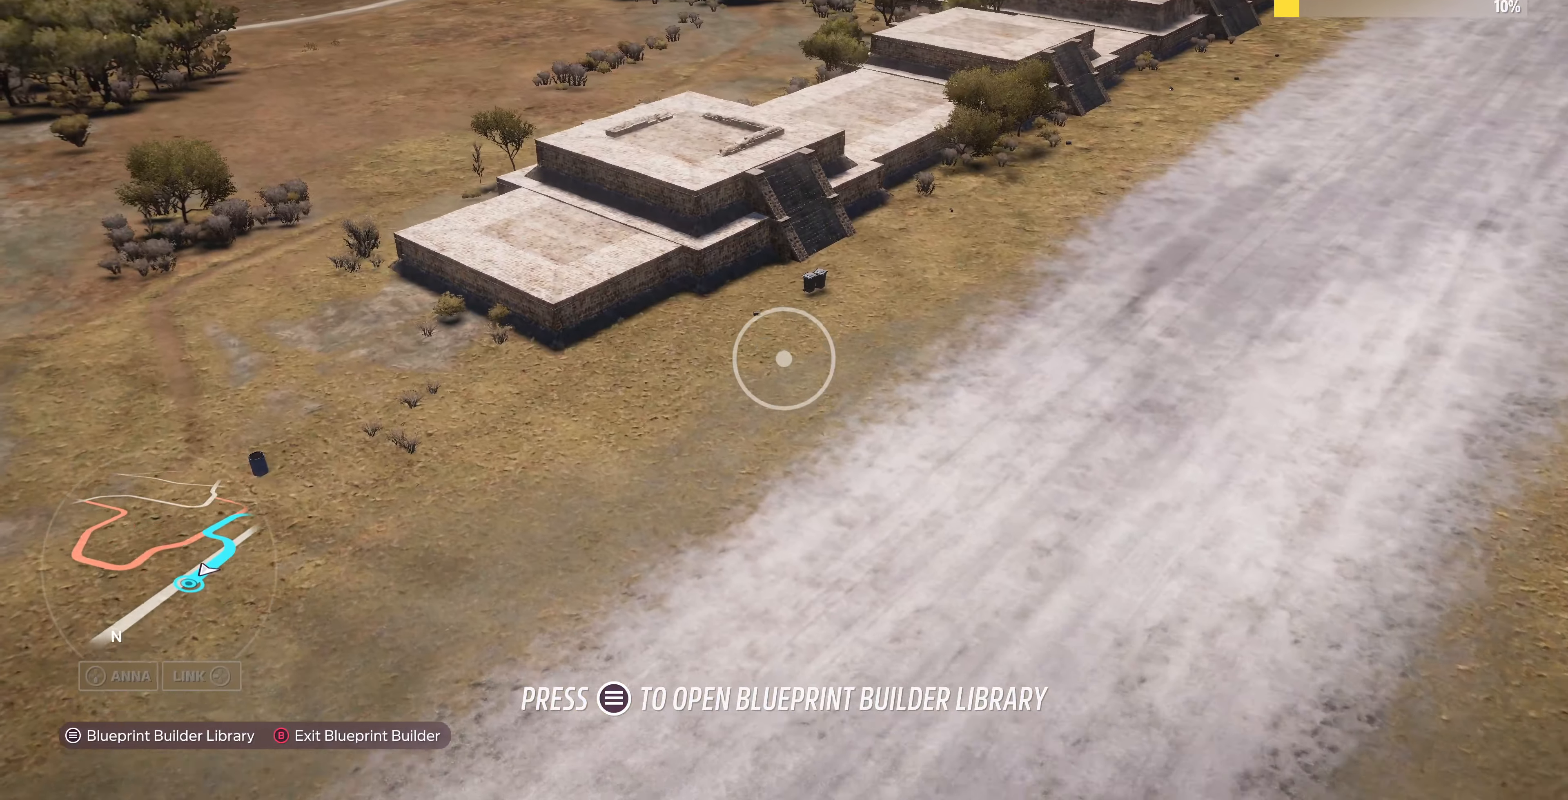
{"buttons": ["L2"], "left_stick": "up-left", "right_stick": "right", "events": [[467, "L2", "down"]]}
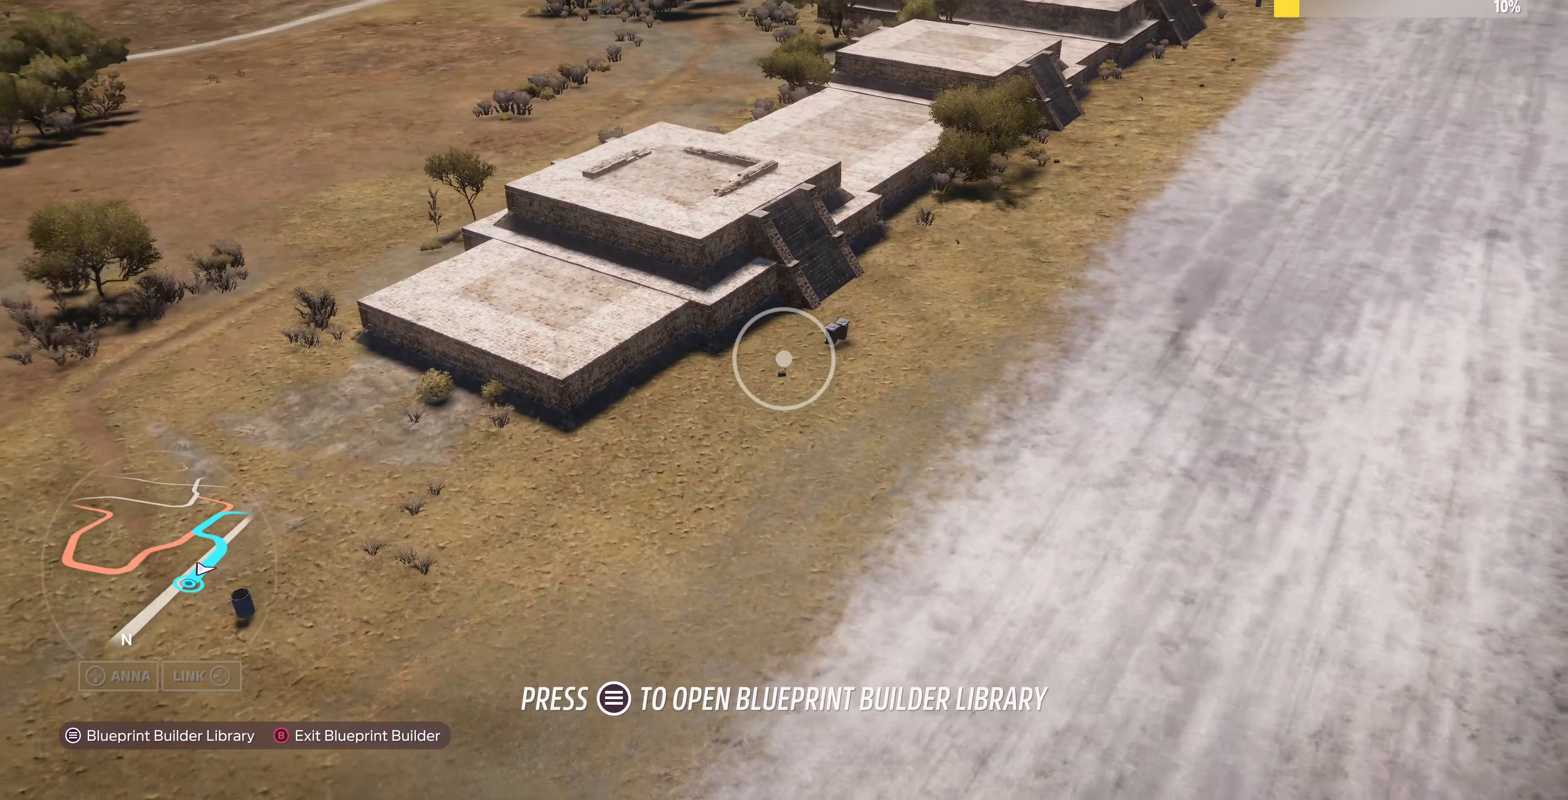
{"buttons": ["L2"], "left_stick": "up-left", "right_stick": "right", "events": []}
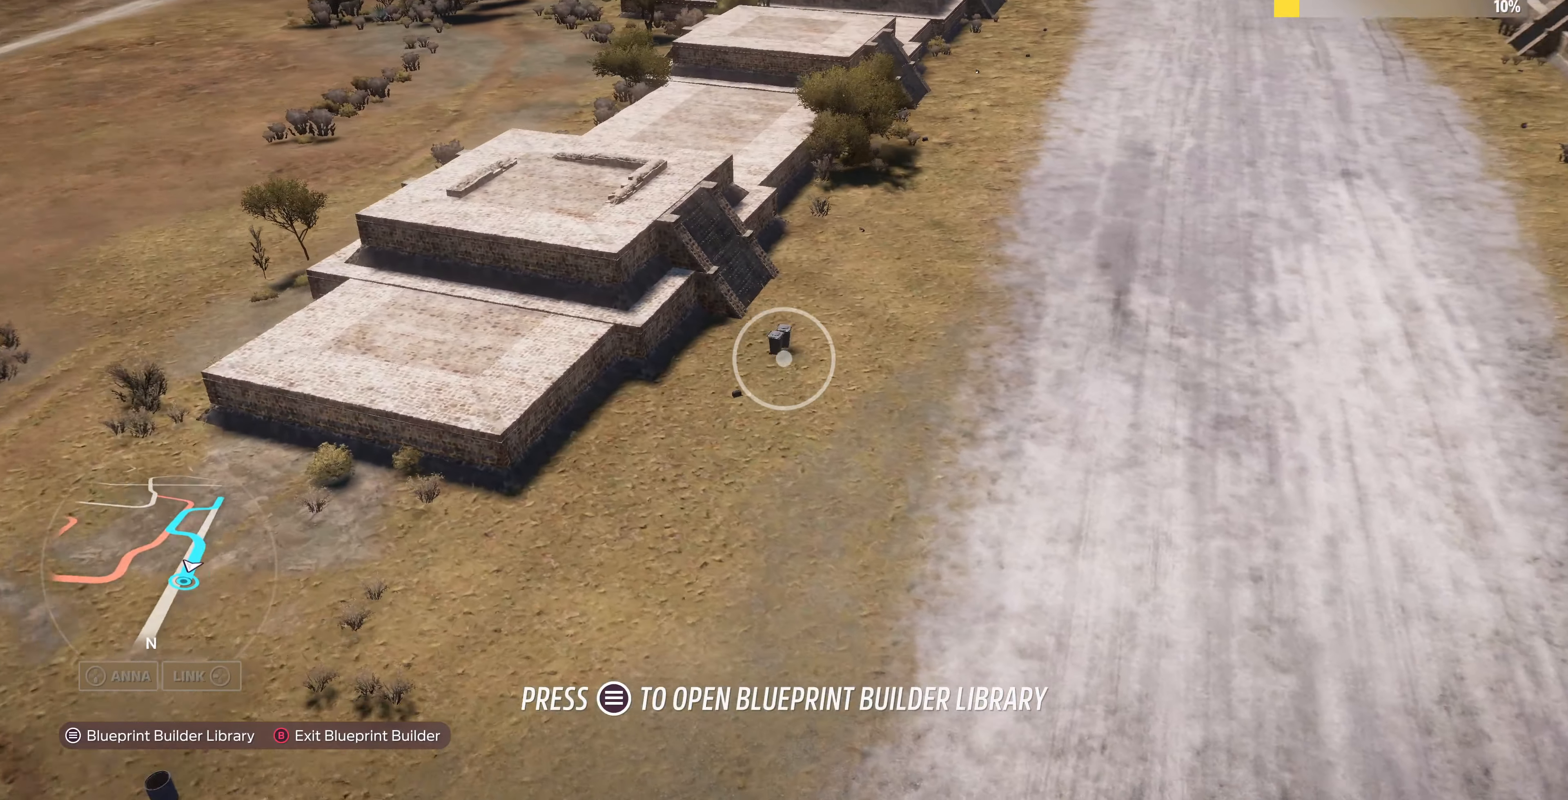
{"buttons": ["L2"], "left_stick": "up-left", "right_stick": "right", "events": []}
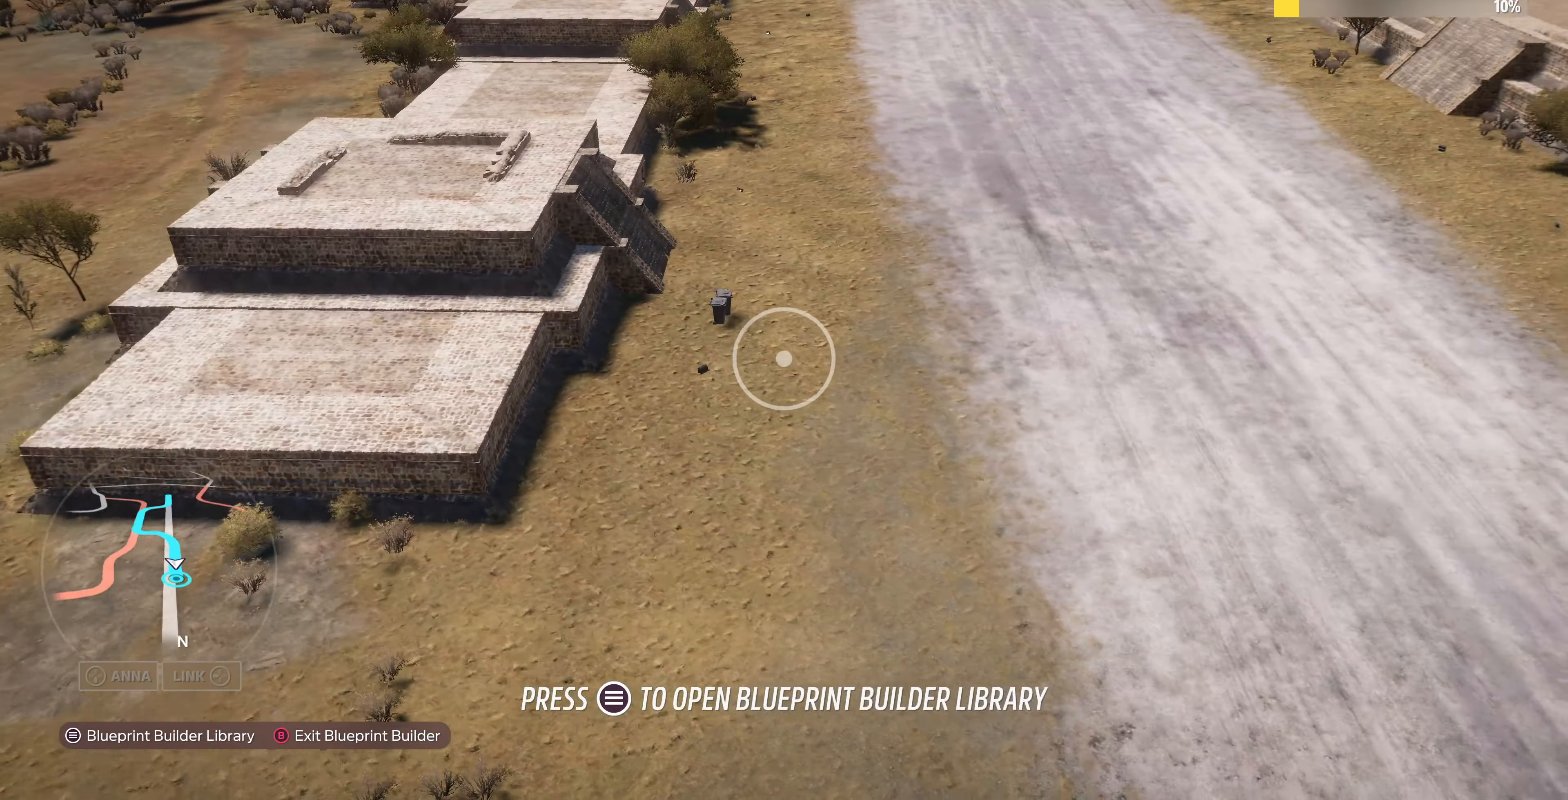
{"buttons": ["L2"], "left_stick": "left", "right_stick": "up-right", "events": [[267, "right_stick", "up-right"], [400, "left_stick", "left"]]}
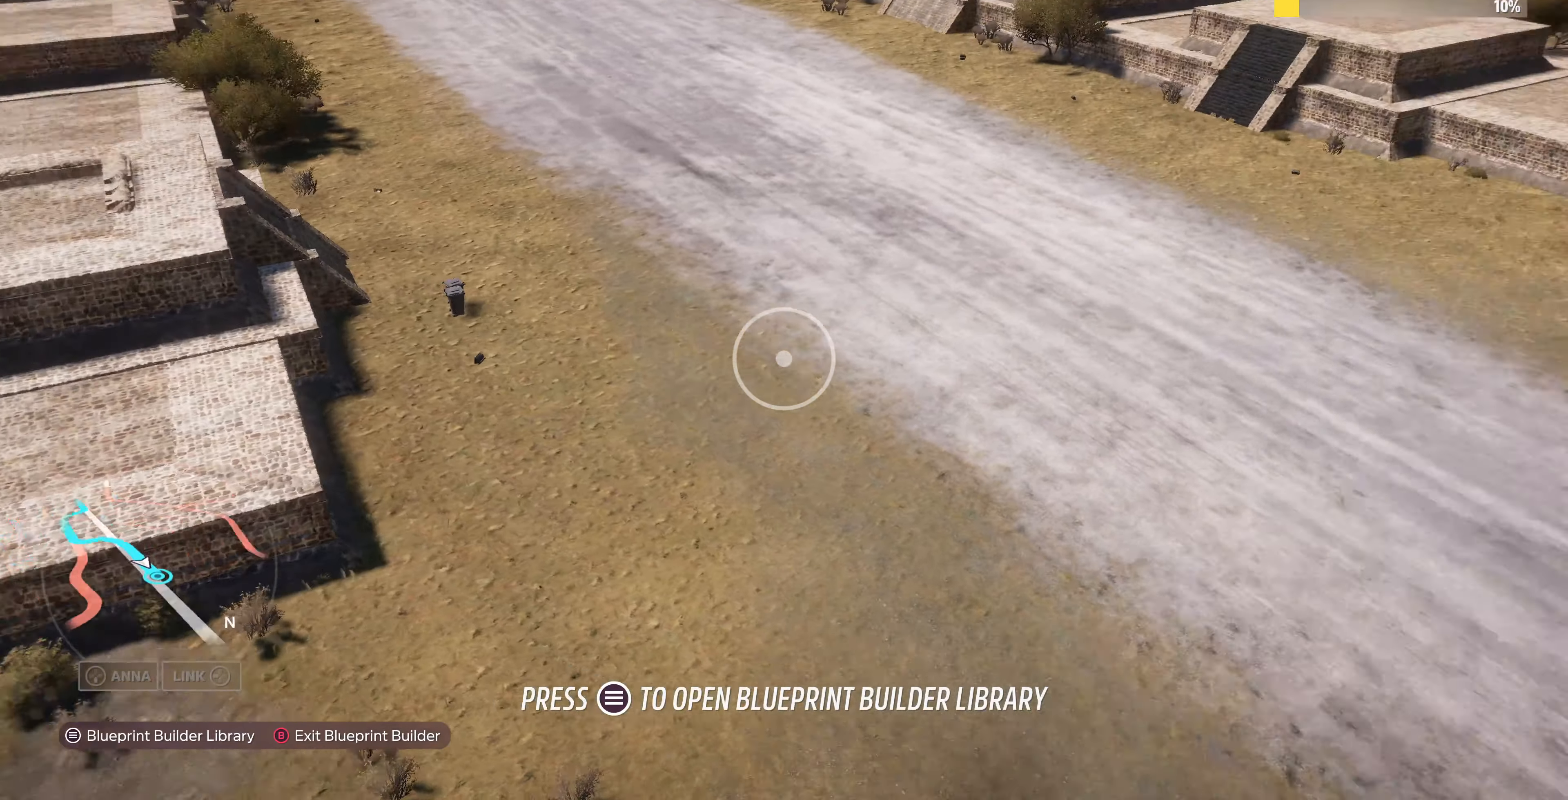
{"buttons": ["L2"], "left_stick": "left", "right_stick": "right", "events": [[133, "L2", "up"], [233, "L2", "down"], [300, "right_stick", "right"]]}
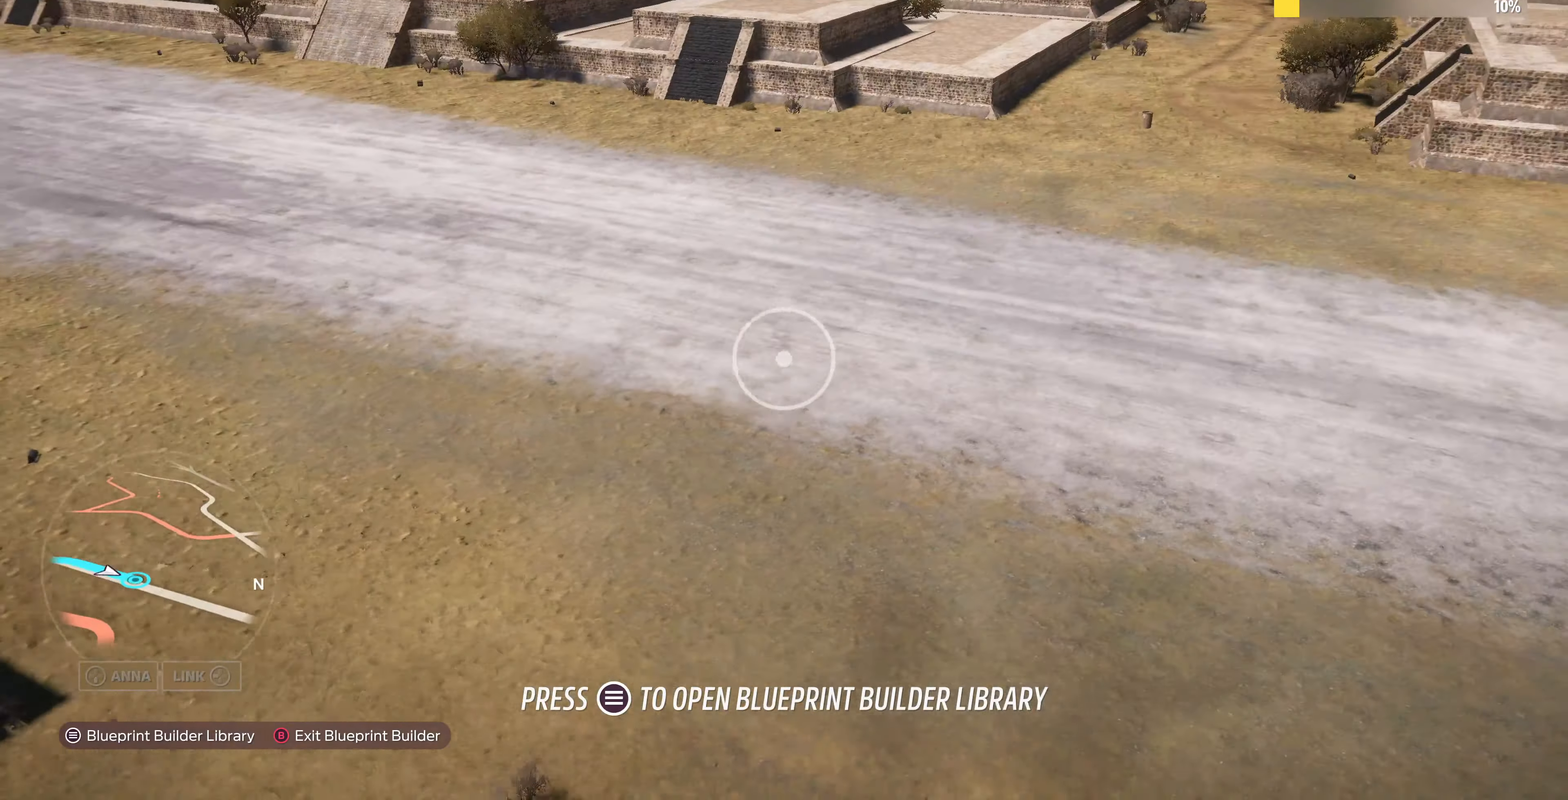
{"buttons": [], "left_stick": "down-left", "right_stick": "right", "events": [[133, "L2", "up"], [233, "left_stick", "down-left"]]}
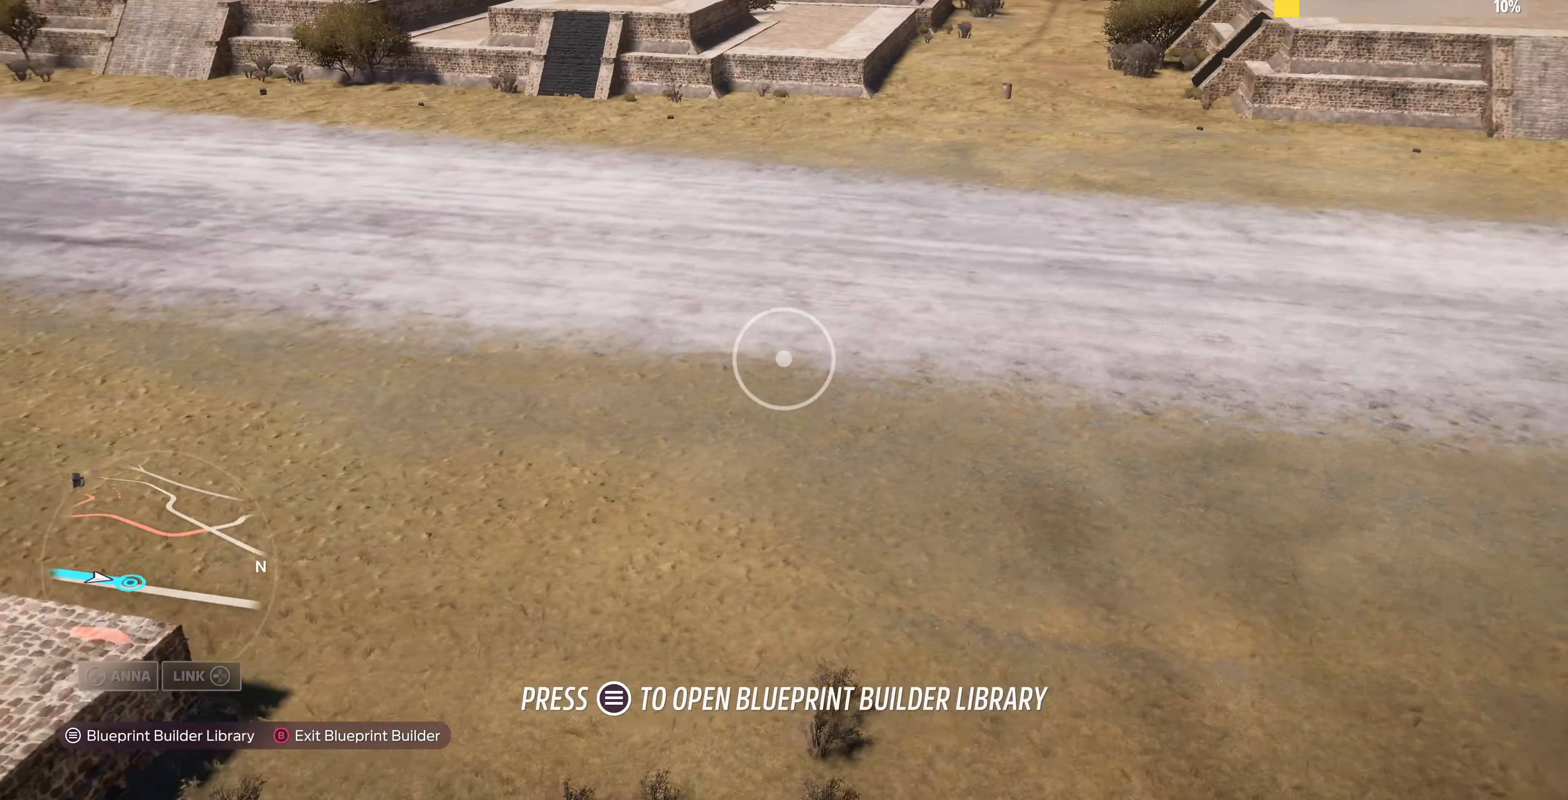
{"buttons": ["L2"], "left_stick": "down-left", "right_stick": "right", "events": [[367, "L2", "down"]]}
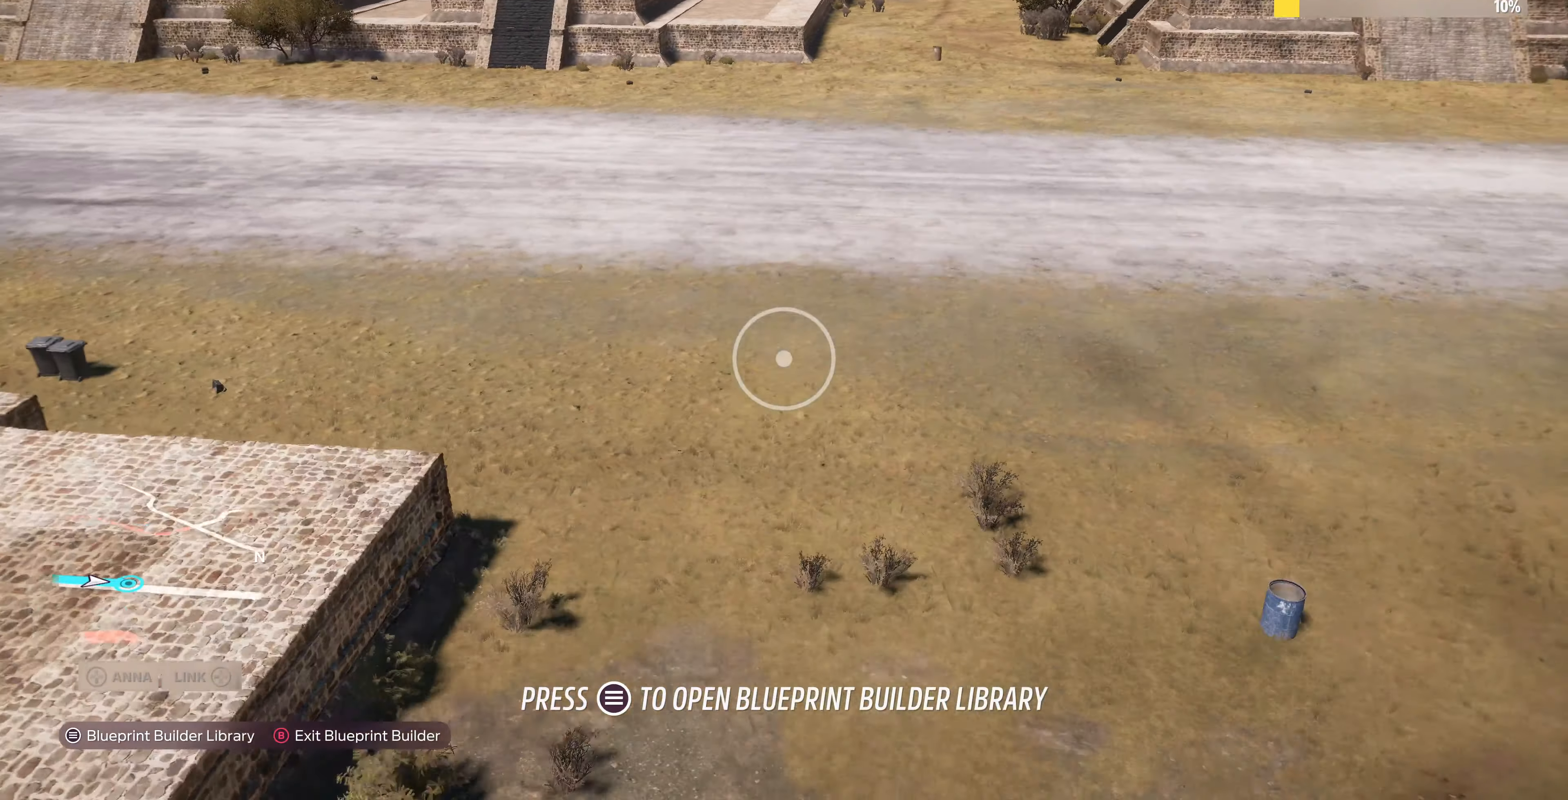
{"buttons": [], "left_stick": "center", "right_stick": "center", "events": [[233, "right_stick", "center"], [267, "L2", "up"], [500, "left_stick", "center"]]}
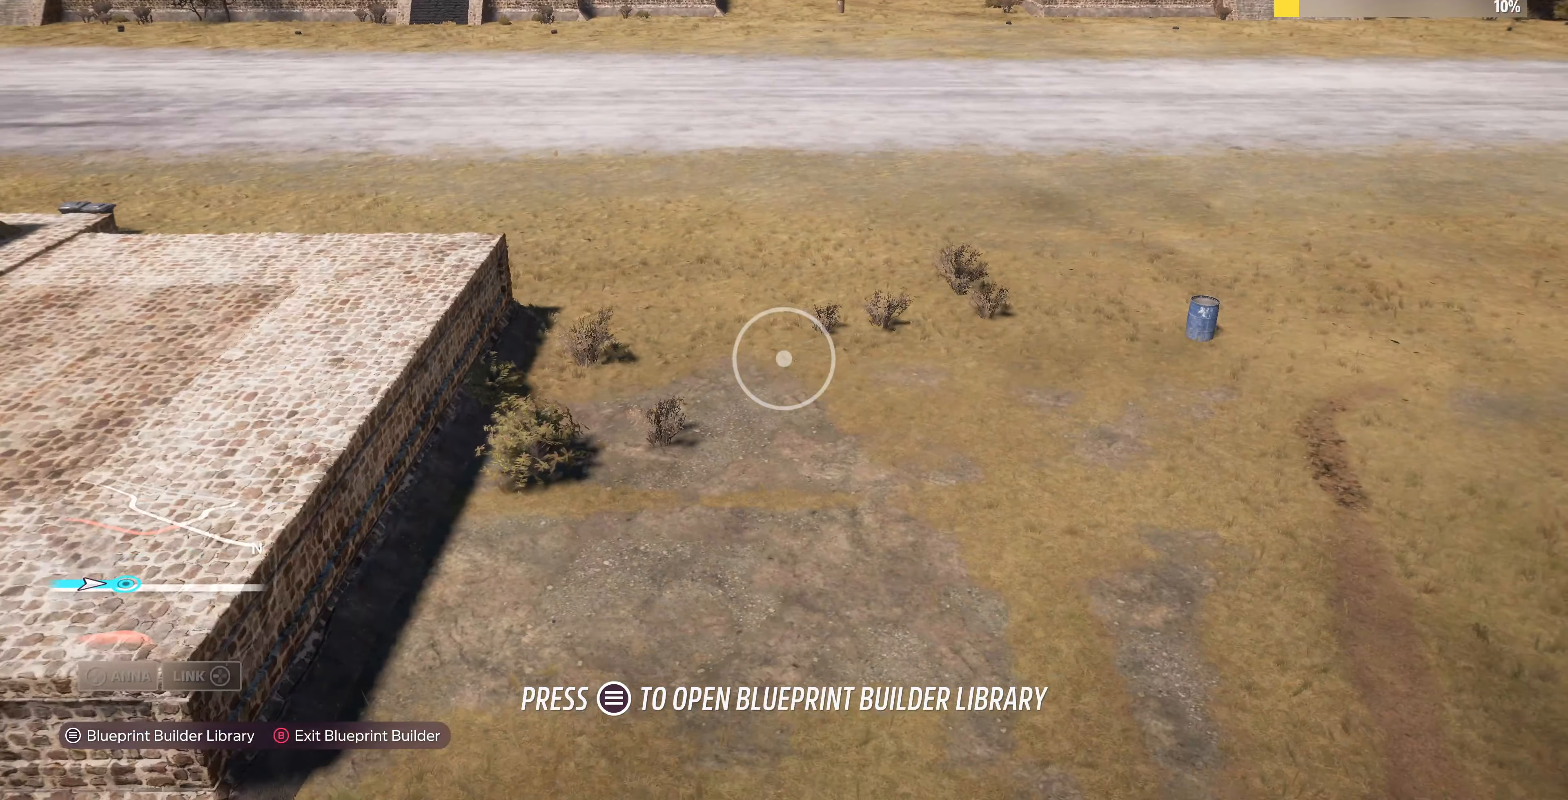
{"buttons": [], "left_stick": "center", "right_stick": "center", "events": [[267, "START", "down"], [300, "START", "up"]]}
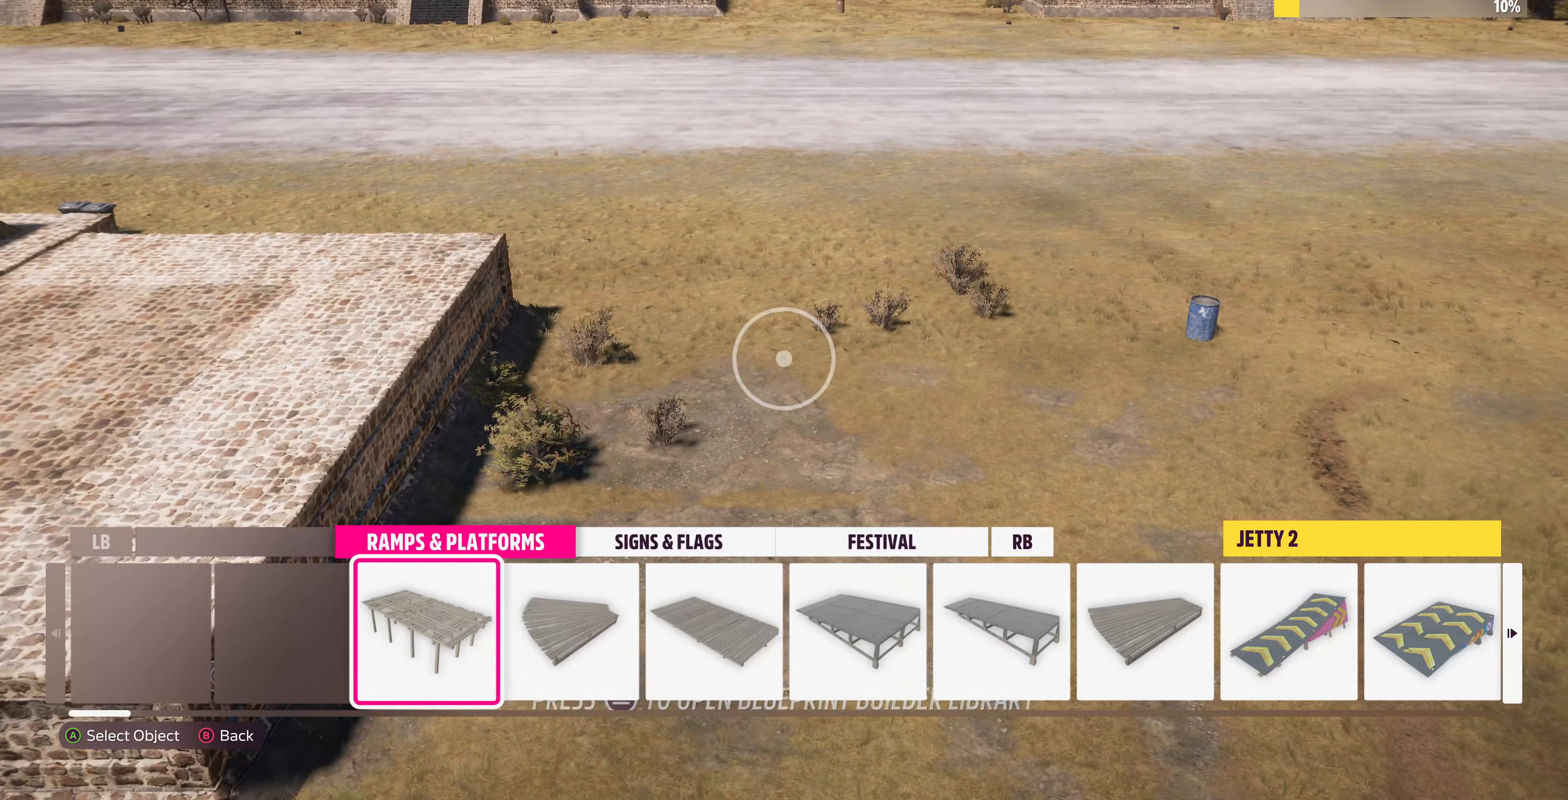
{"buttons": [], "left_stick": "center", "right_stick": "center", "events": []}
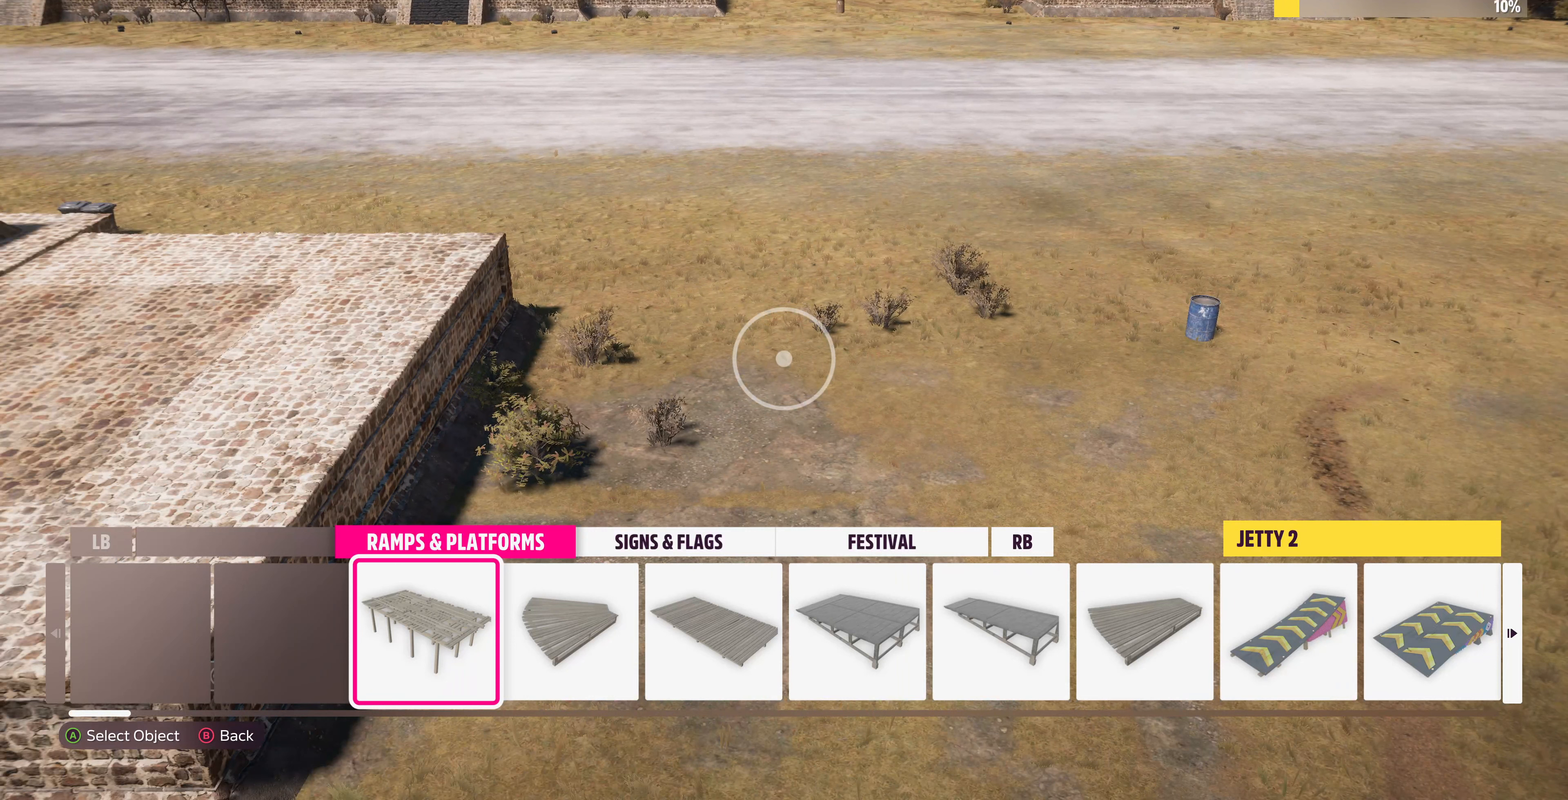
{"buttons": [], "left_stick": "center", "right_stick": "center", "events": [[33, "R1", "down"], [100, "R1", "up"], [233, "R1", "down"], [366, "R1", "up"]]}
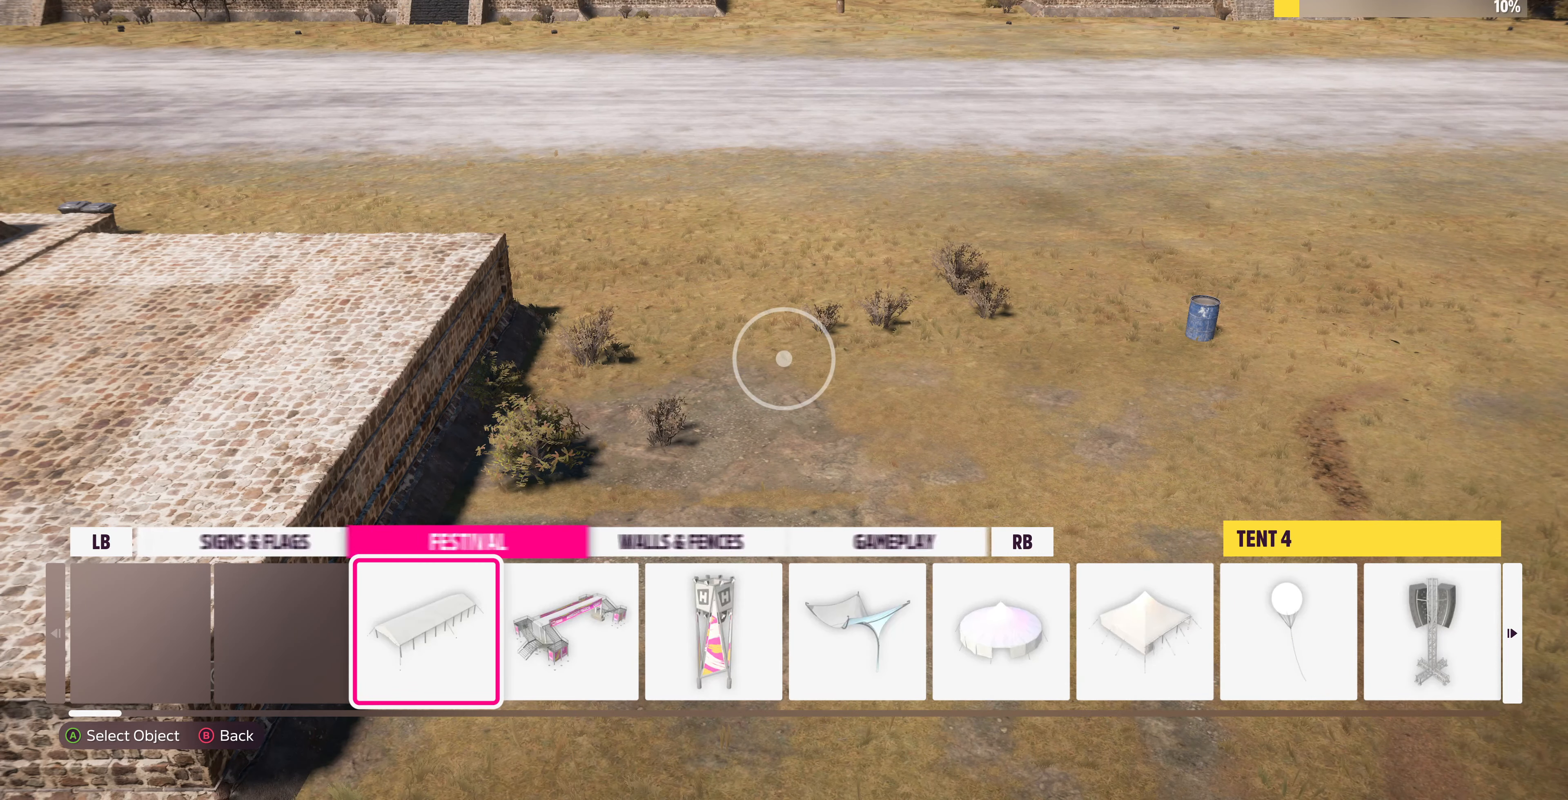
{"buttons": [], "left_stick": "center", "right_stick": "center", "events": [[233, "R1", "down"], [366, "R1", "up"]]}
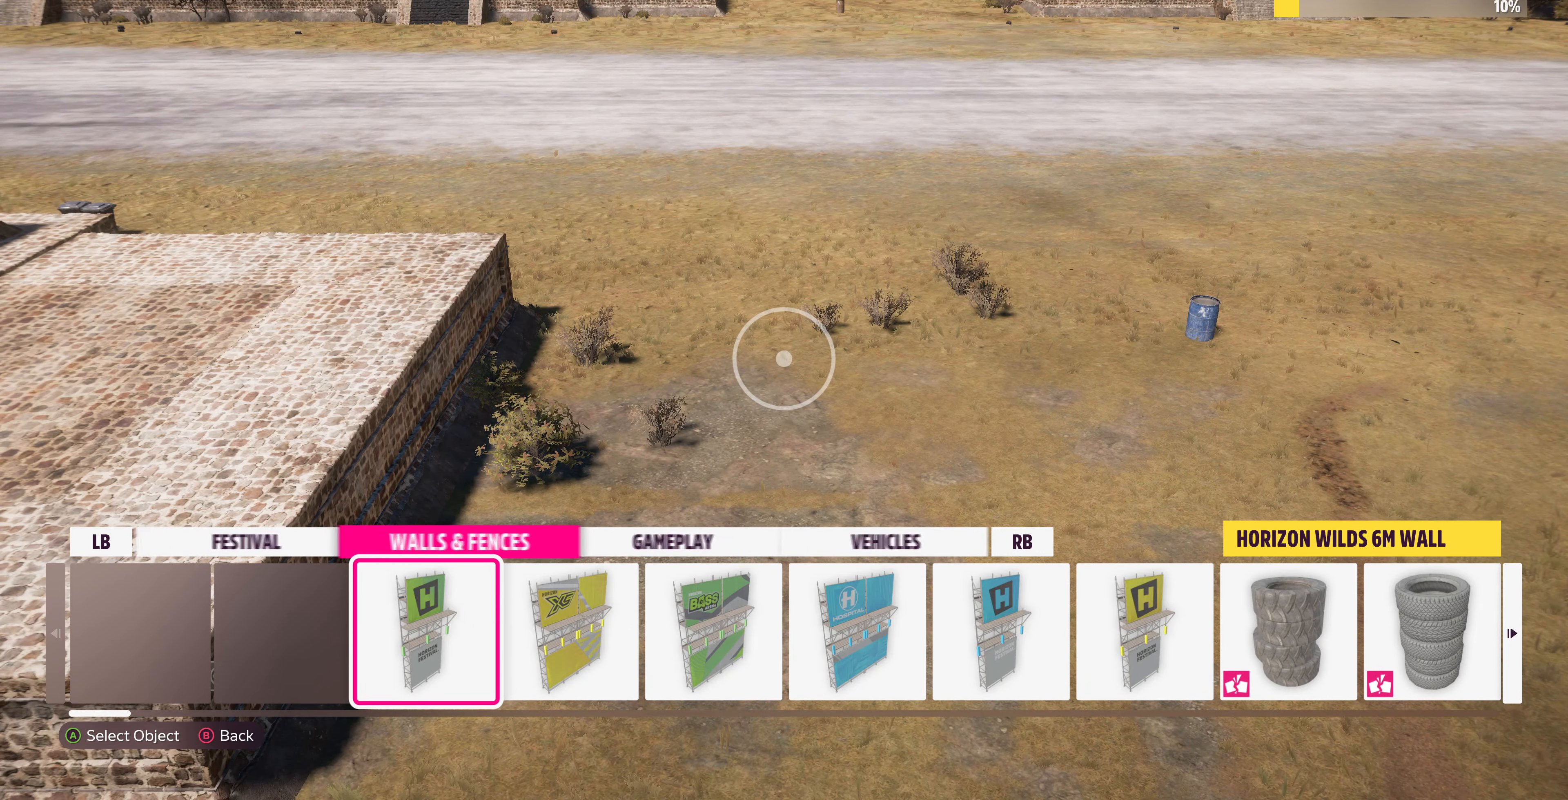
{"buttons": [], "left_stick": "center", "right_stick": "center", "events": [[366, "R1", "down"], [466, "R1", "up"]]}
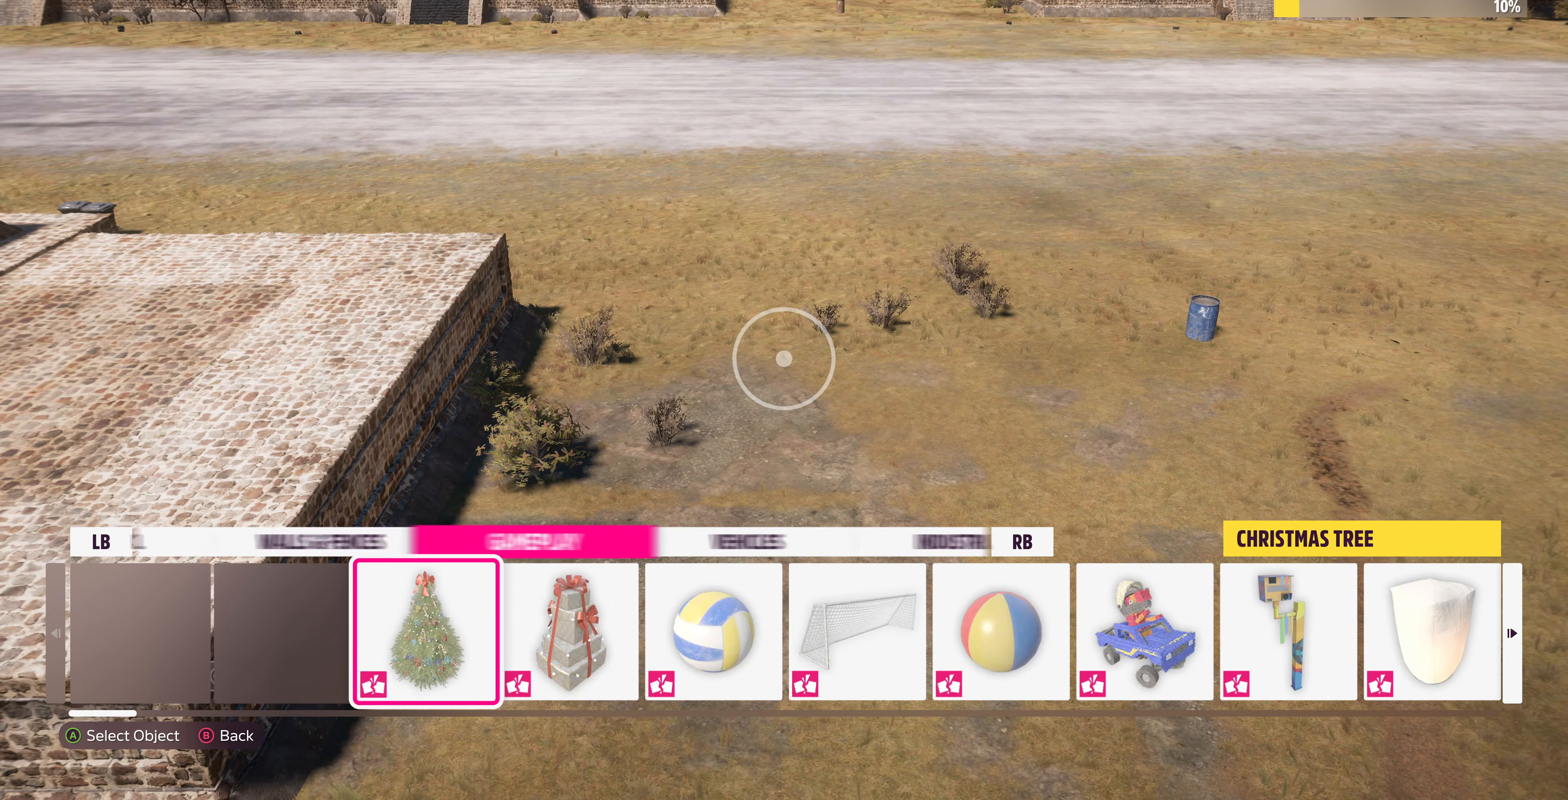
{"buttons": [], "left_stick": "center", "right_stick": "center", "events": [[66, "L1", "down"], [166, "L1", "up"]]}
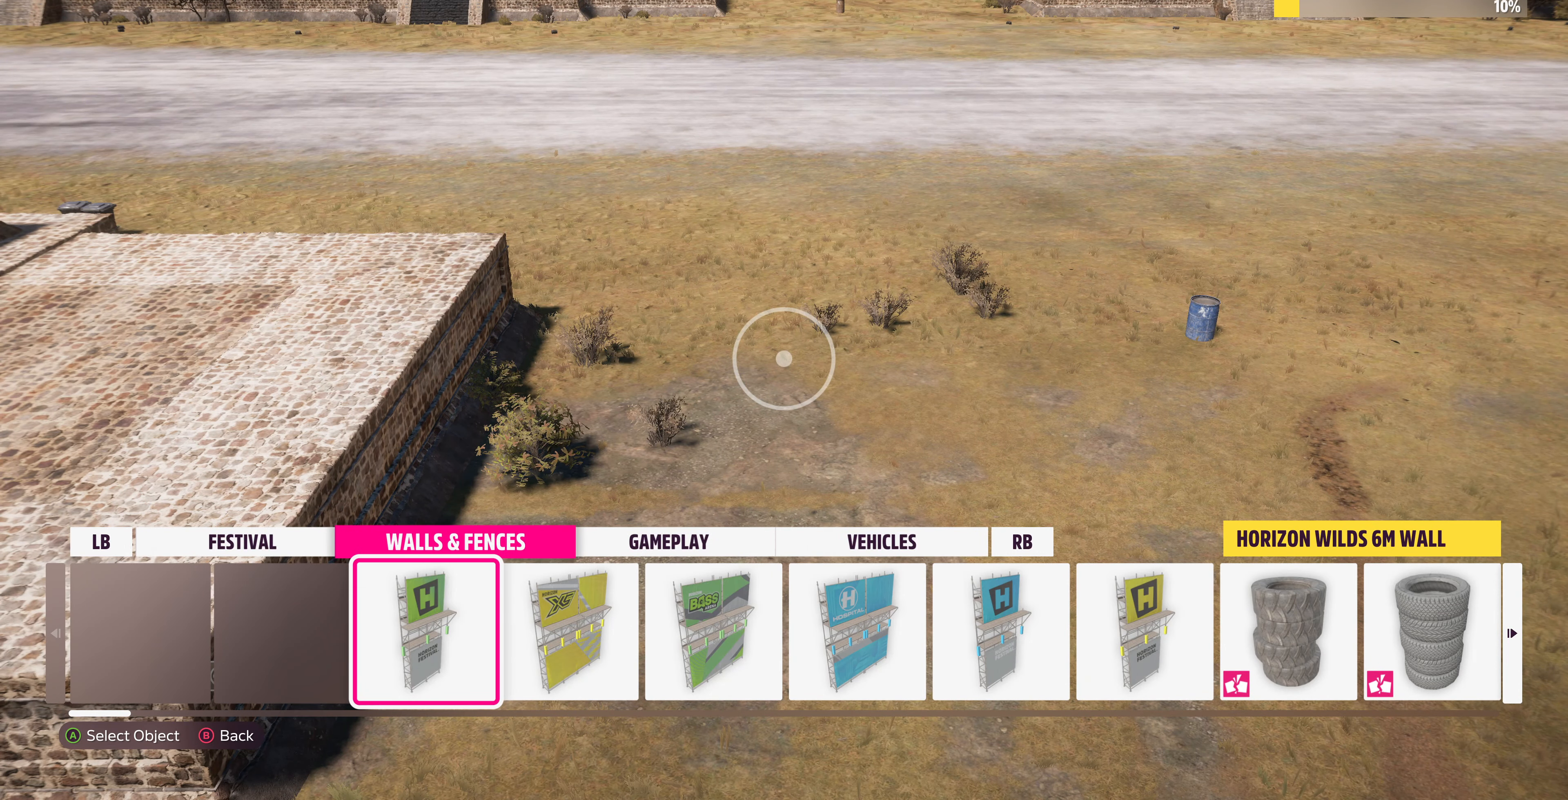
{"buttons": ["DPAD_LEFT"], "left_stick": "center", "right_stick": "center", "events": [[166, "DPAD_LEFT", "down"], [266, "DPAD_LEFT", "up"], [400, "DPAD_LEFT", "down"]]}
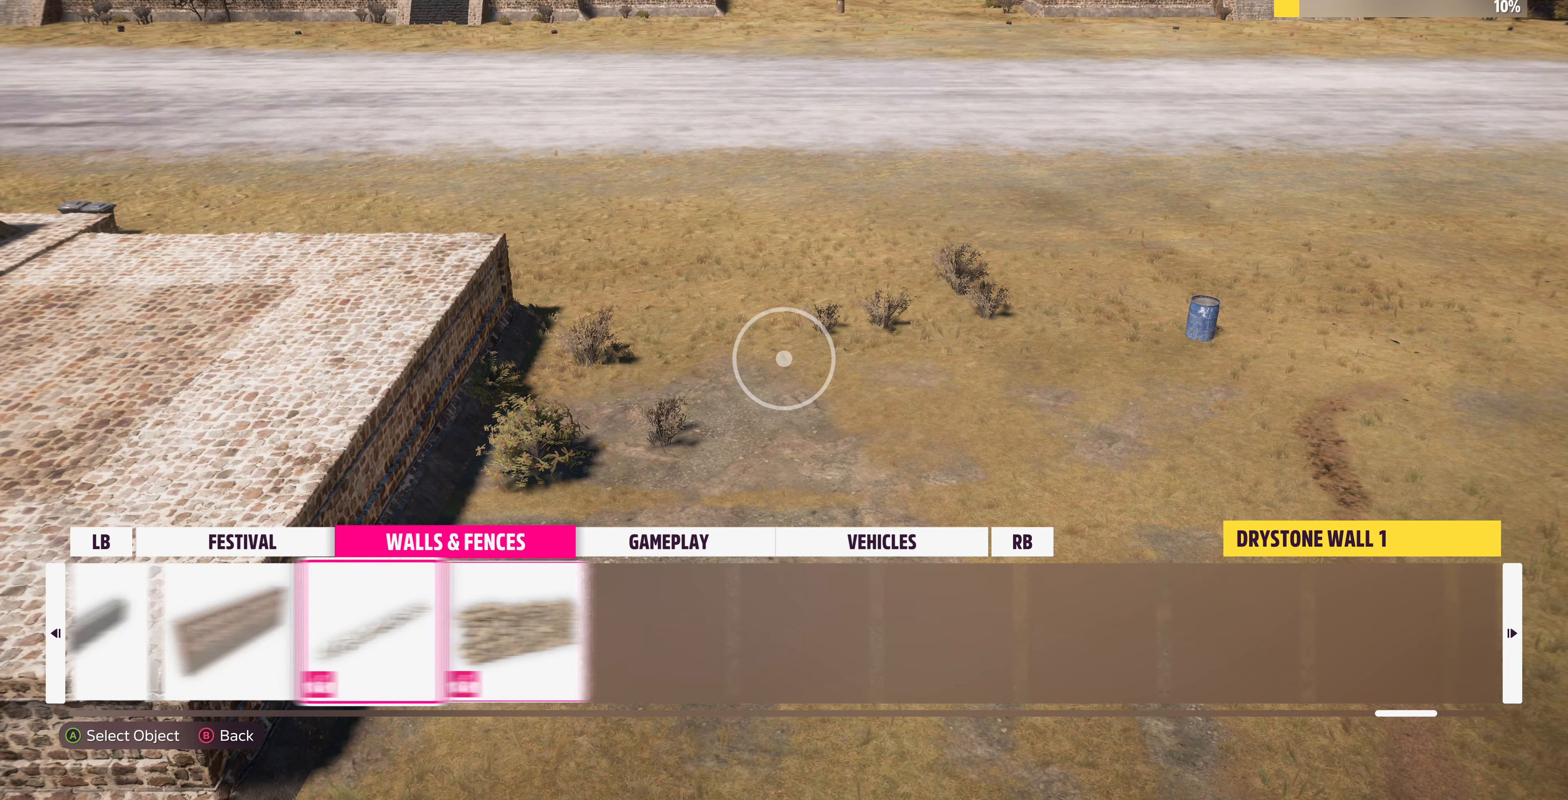
{"buttons": ["DPAD_LEFT"], "left_stick": "center", "right_stick": "center", "events": []}
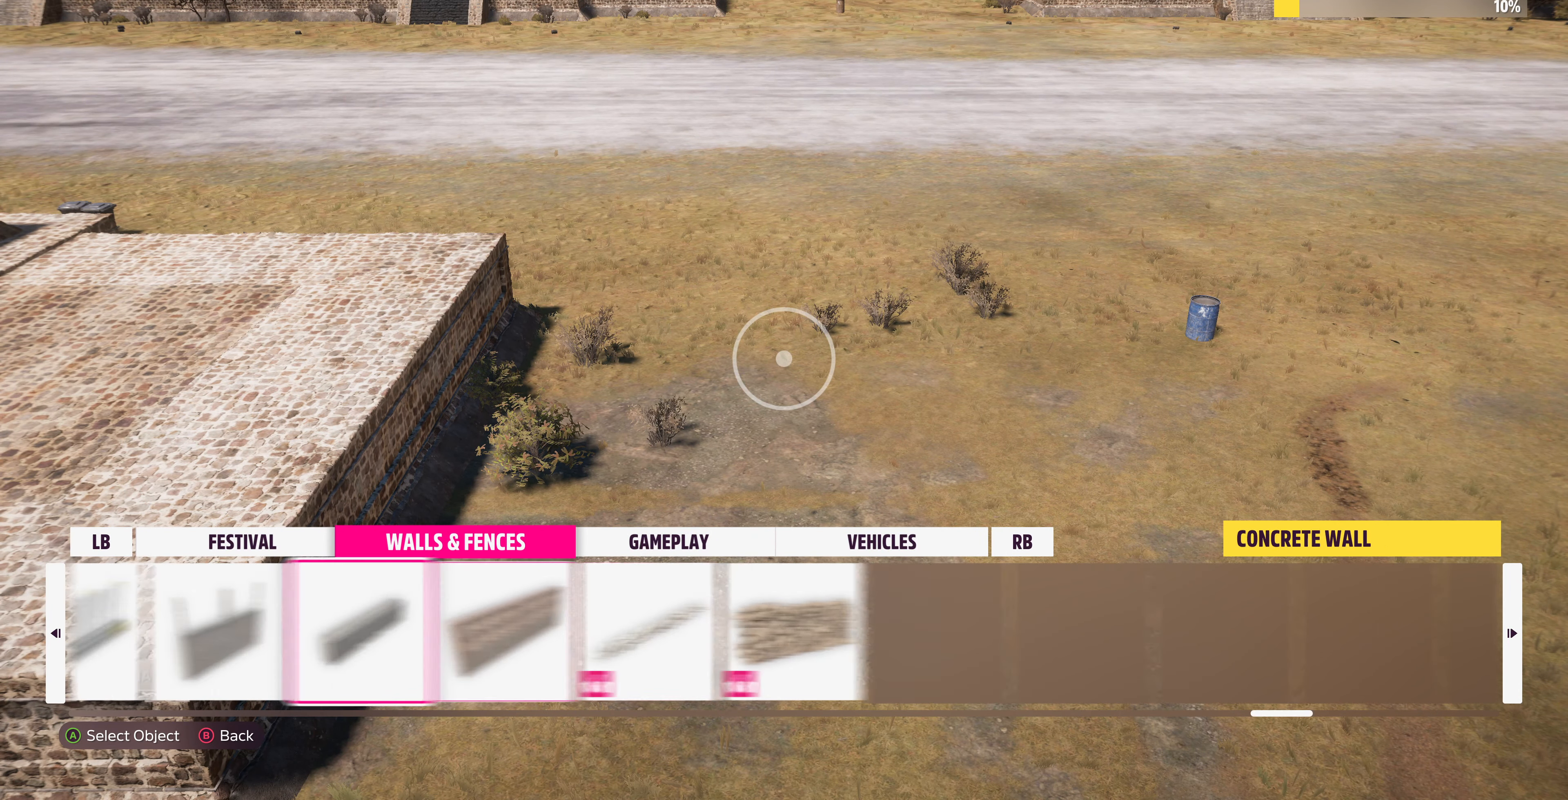
{"buttons": ["DPAD_LEFT"], "left_stick": "center", "right_stick": "center", "events": []}
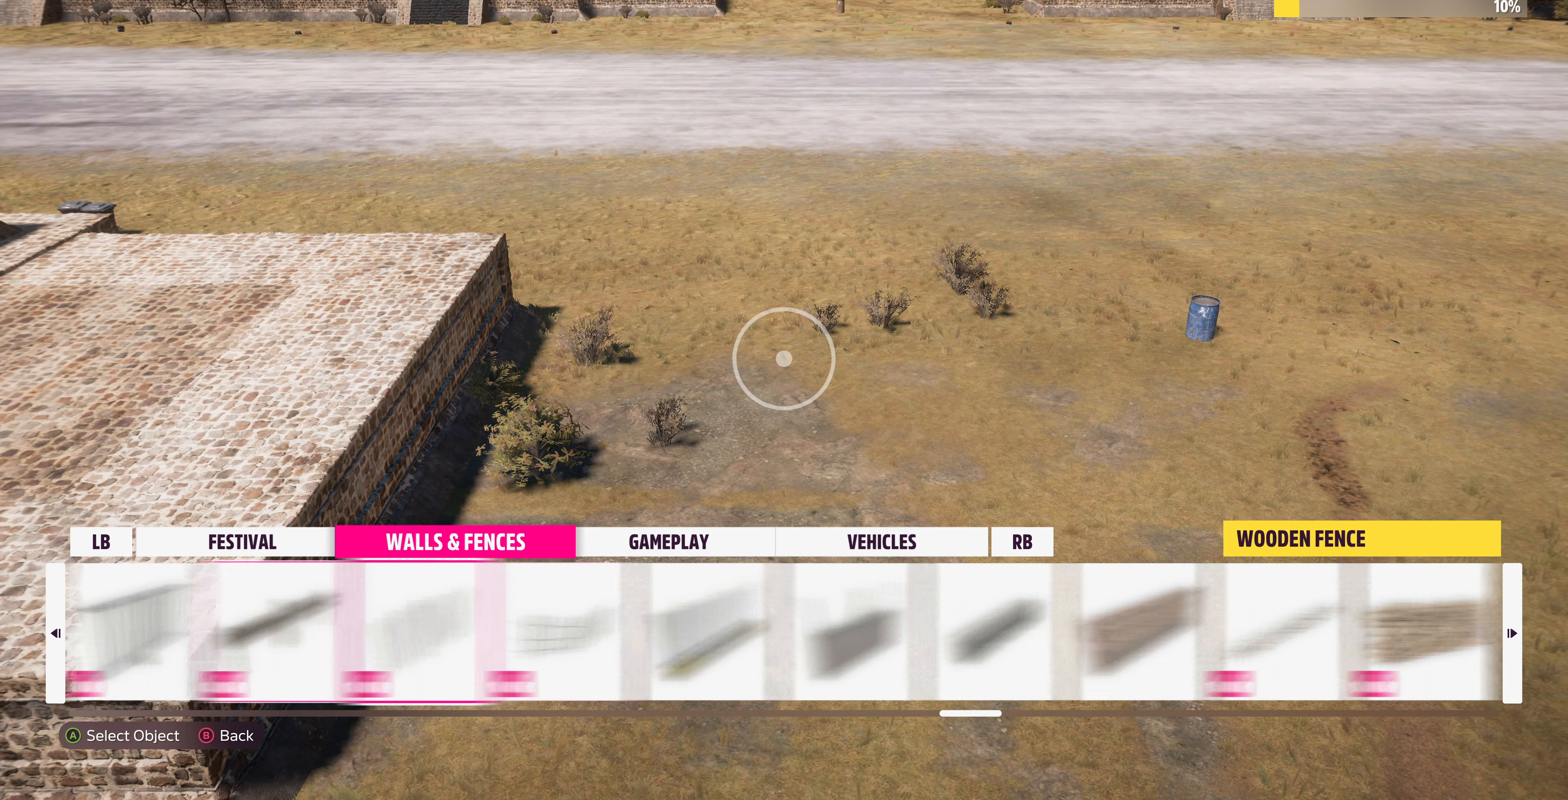
{"buttons": ["DPAD_LEFT"], "left_stick": "center", "right_stick": "center", "events": [[133, "DPAD_LEFT", "up"], [333, "DPAD_LEFT", "down"], [433, "DPAD_LEFT", "up"], [500, "DPAD_LEFT", "down"]]}
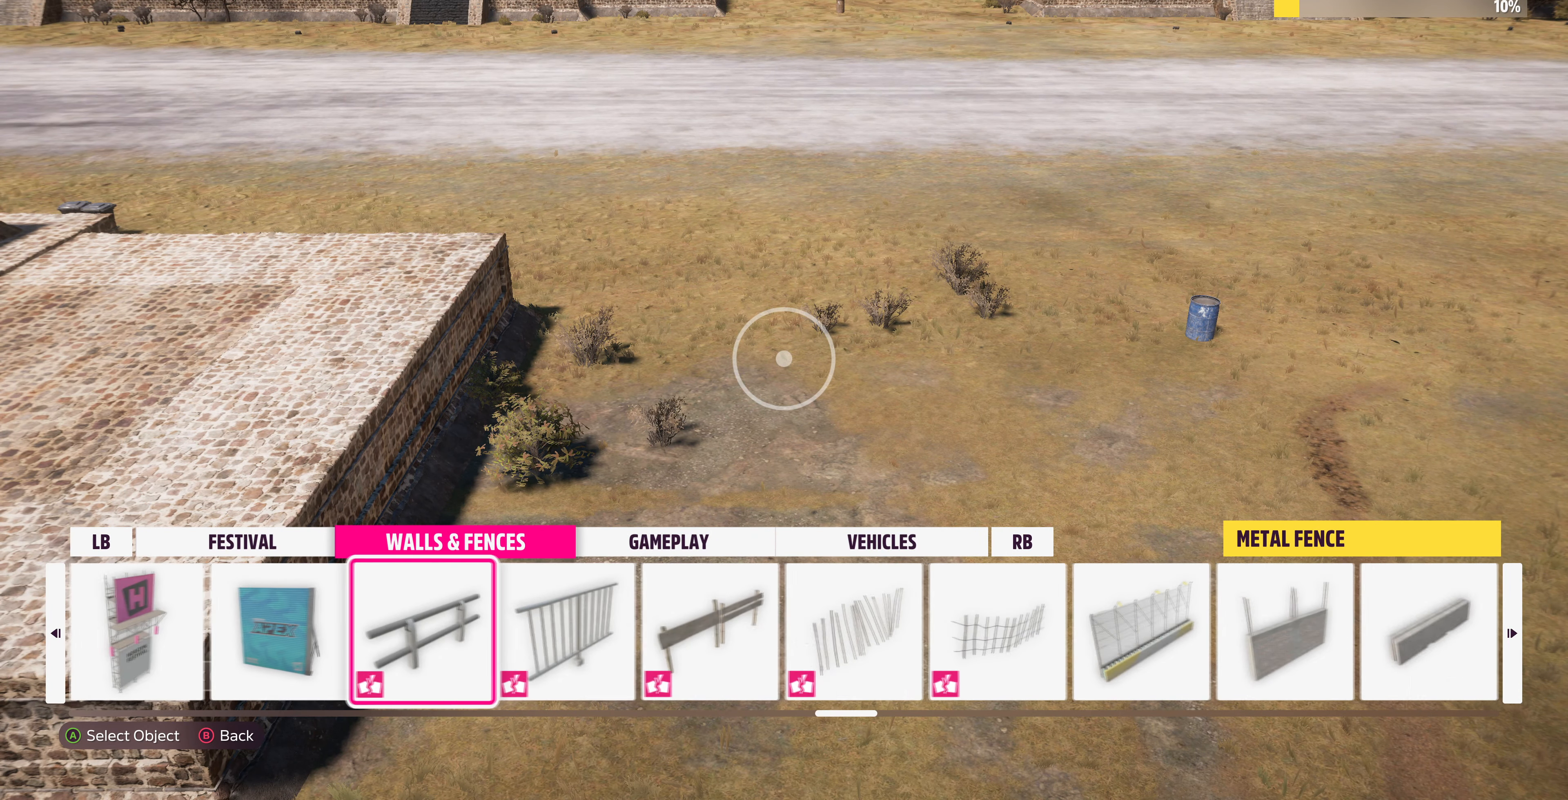
{"buttons": [], "left_stick": "up", "right_stick": "center", "events": [[200, "DPAD_LEFT", "up"], [300, "CROSS", "down"], [433, "CROSS", "up"], [433, "left_stick", "up"]]}
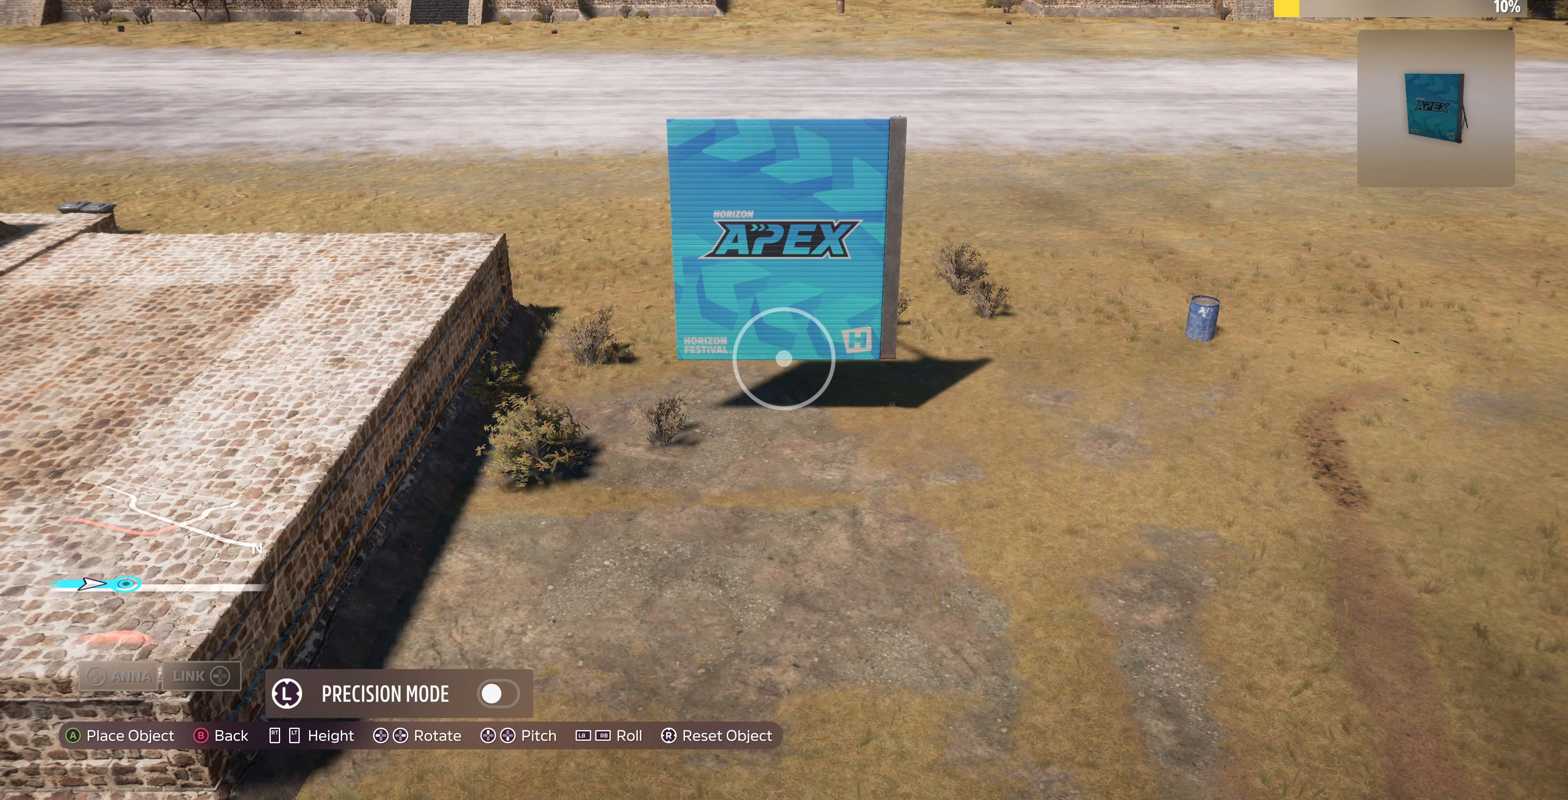
{"buttons": [], "left_stick": "up-left", "right_stick": "center", "events": [[200, "right_stick", "down-right"], [366, "left_stick", "up-left"], [433, "right_stick", "center"]]}
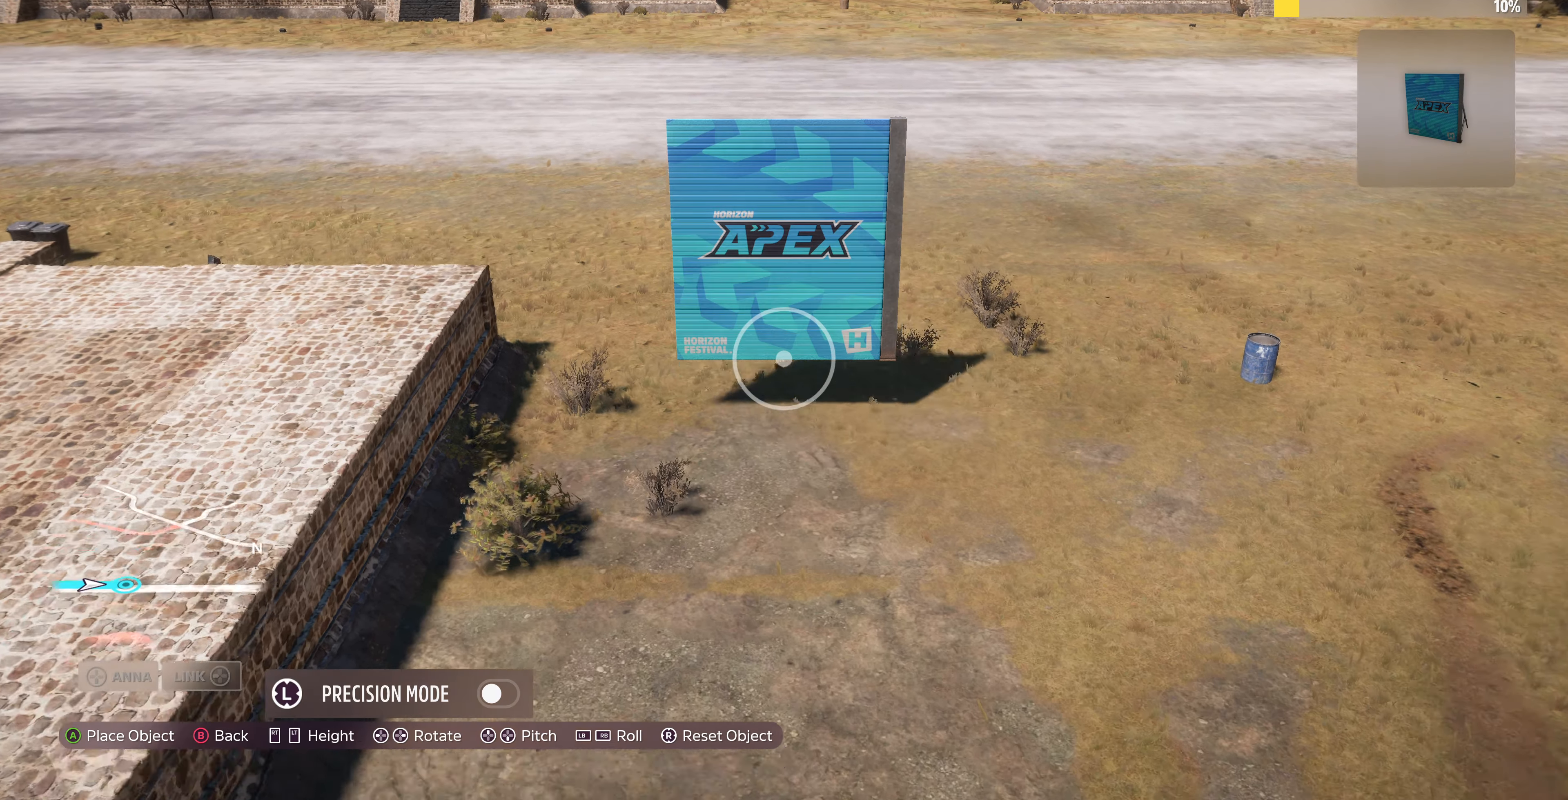
{"buttons": ["R1"], "left_stick": "center", "right_stick": "center", "events": [[367, "left_stick", "center"], [434, "R1", "down"]]}
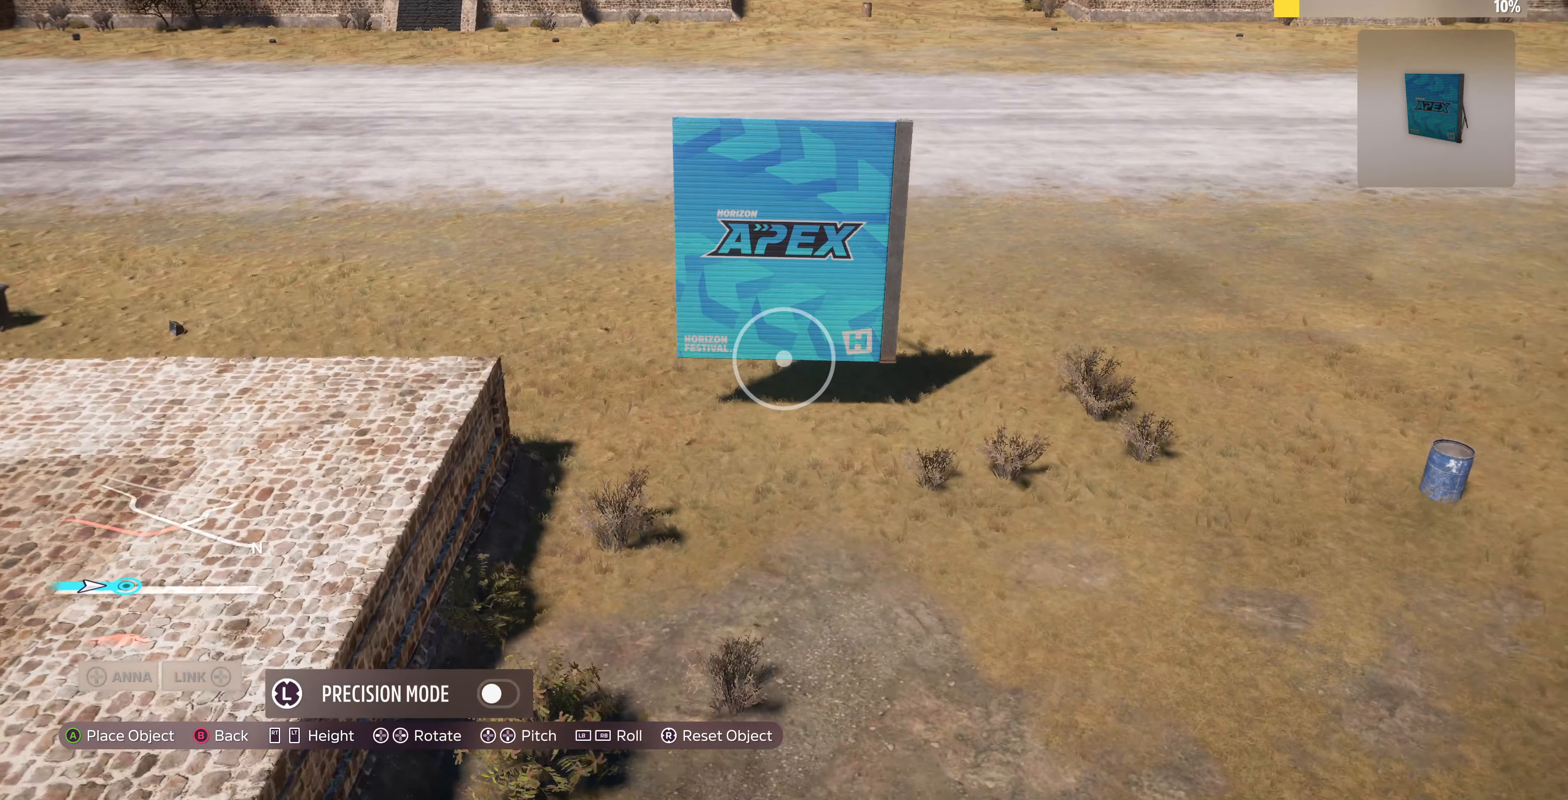
{"buttons": [], "left_stick": "center", "right_stick": "center", "events": [[234, "R1", "up"]]}
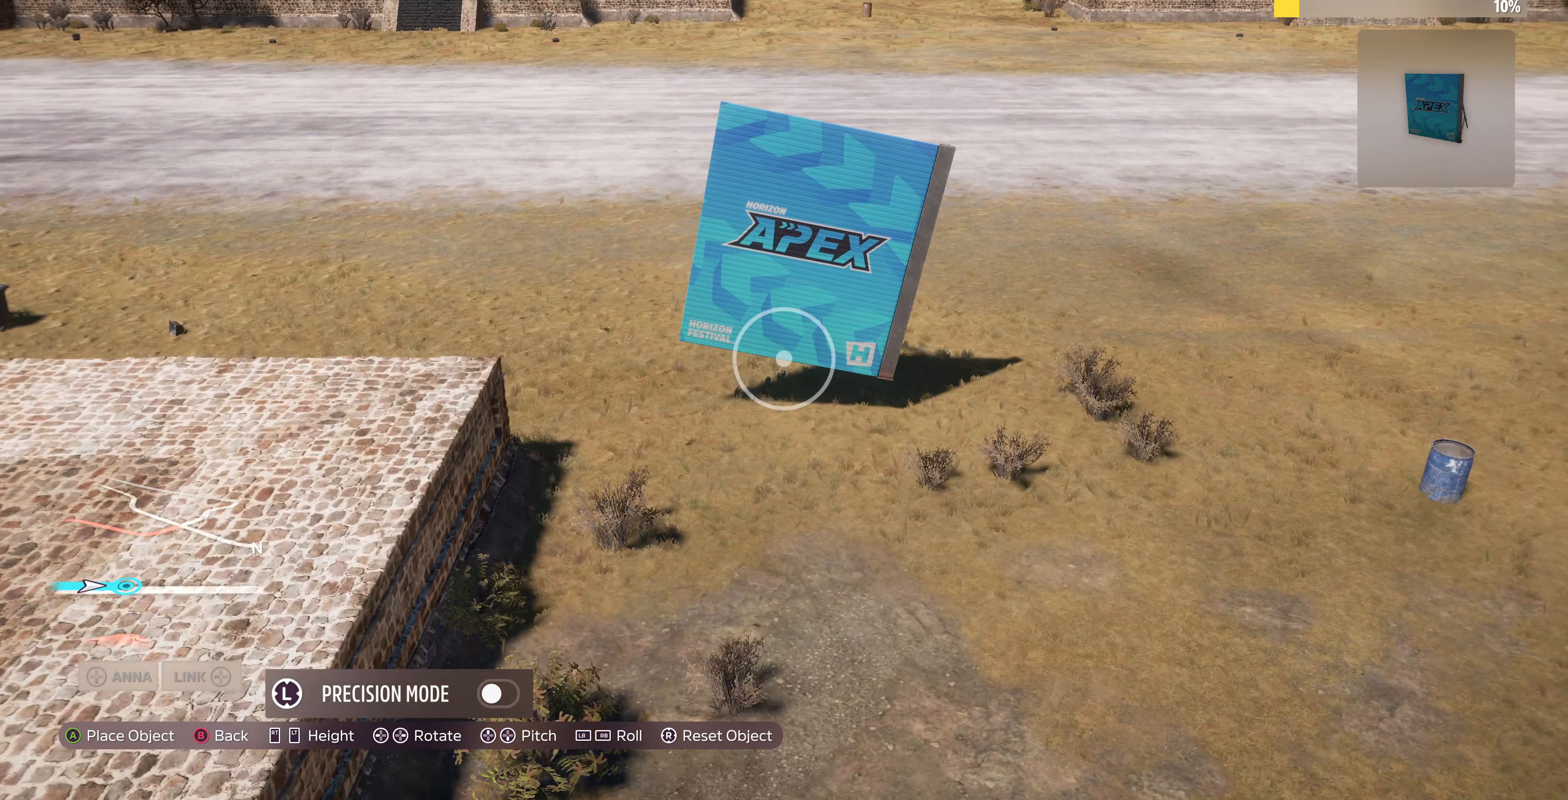
{"buttons": [], "left_stick": "center", "right_stick": "center", "events": [[134, "CIRCLE", "down"], [200, "CIRCLE", "up"]]}
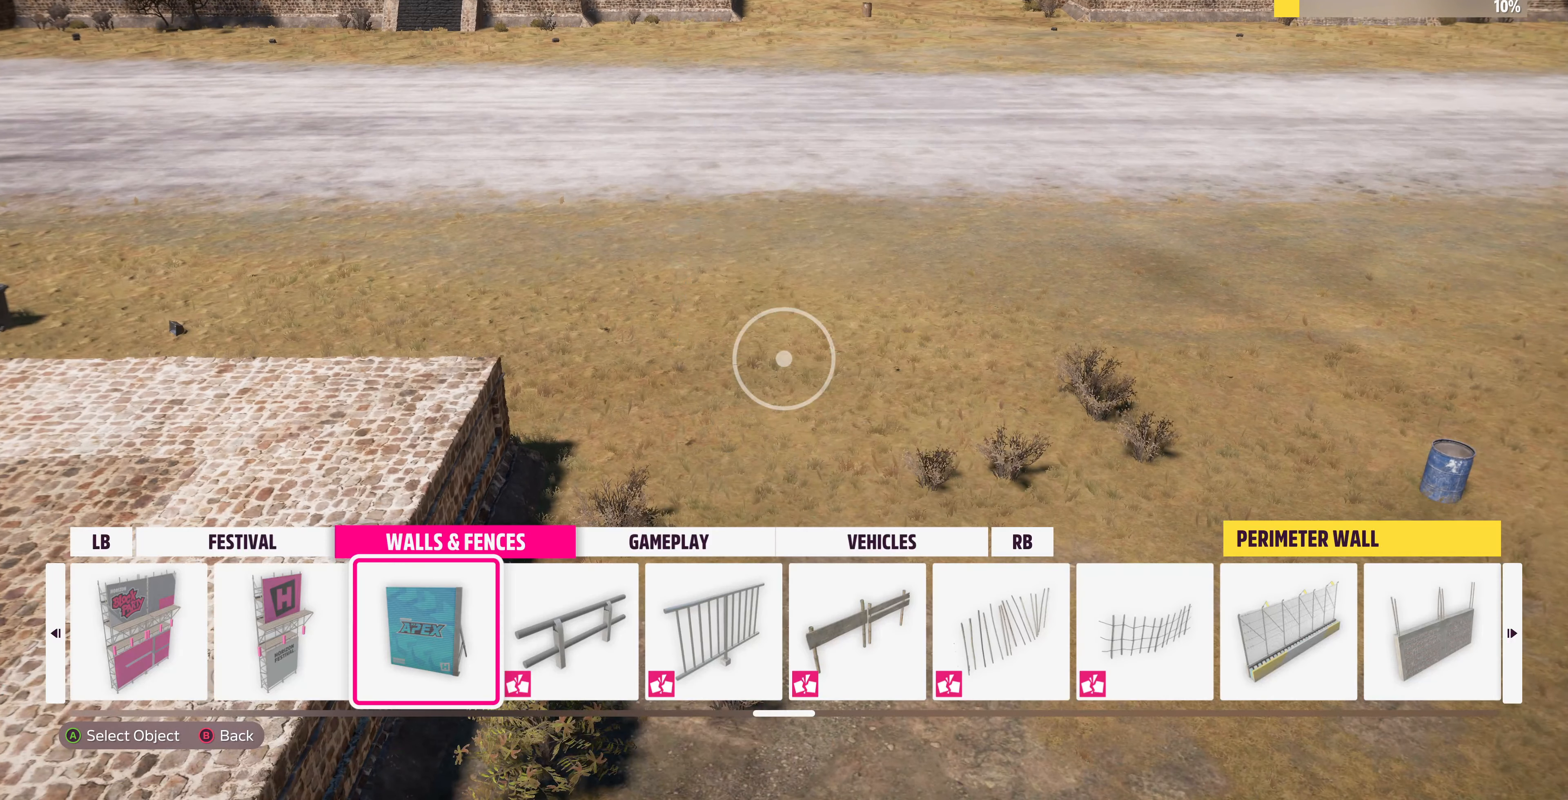
{"buttons": [], "left_stick": "center", "right_stick": "center", "events": [[100, "CROSS", "down"], [234, "CROSS", "up"]]}
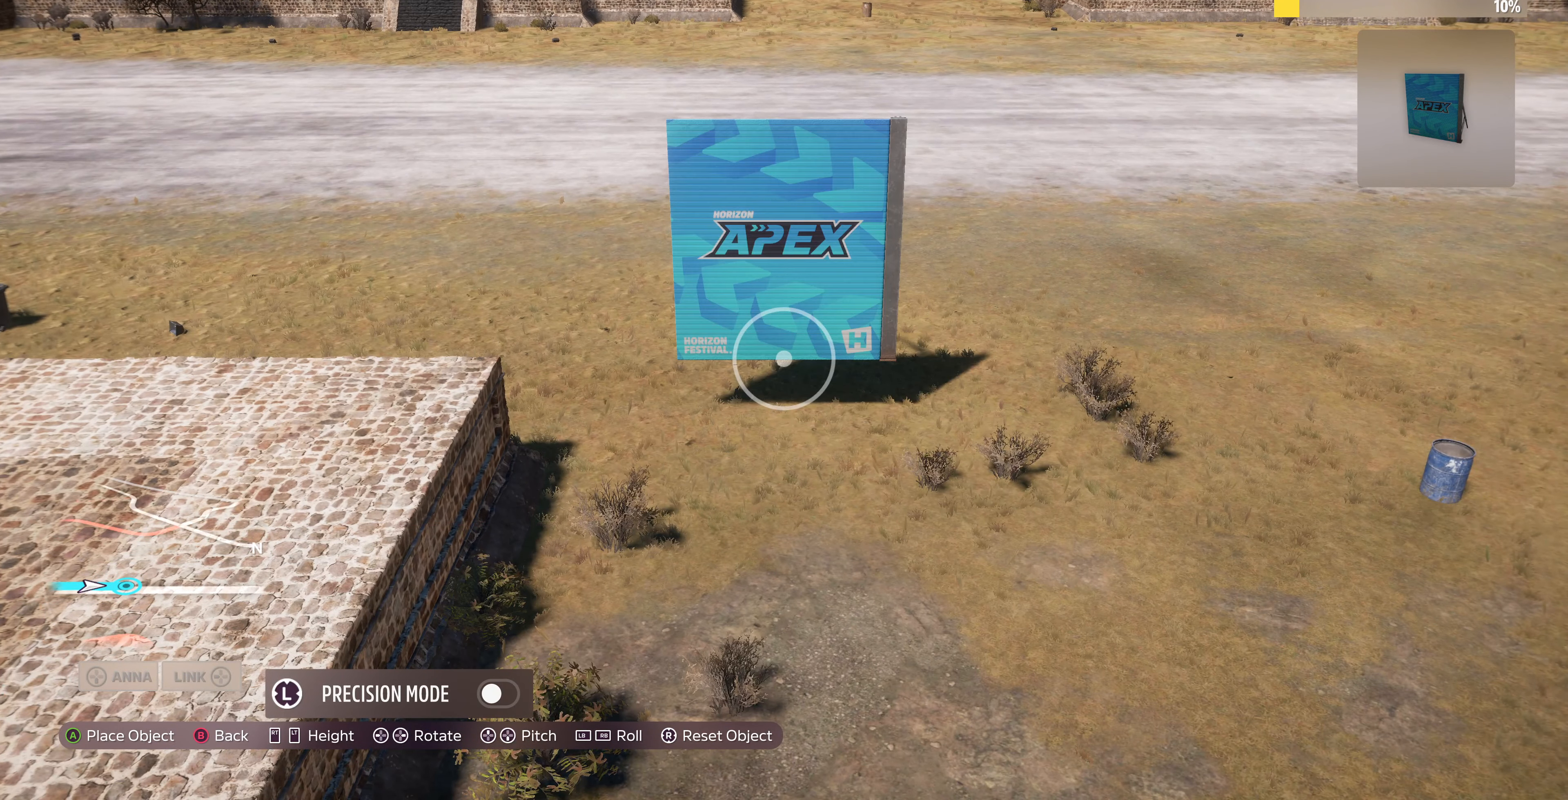
{"buttons": ["DPAD_UP"], "left_stick": "center", "right_stick": "center", "events": [[134, "DPAD_UP", "down"]]}
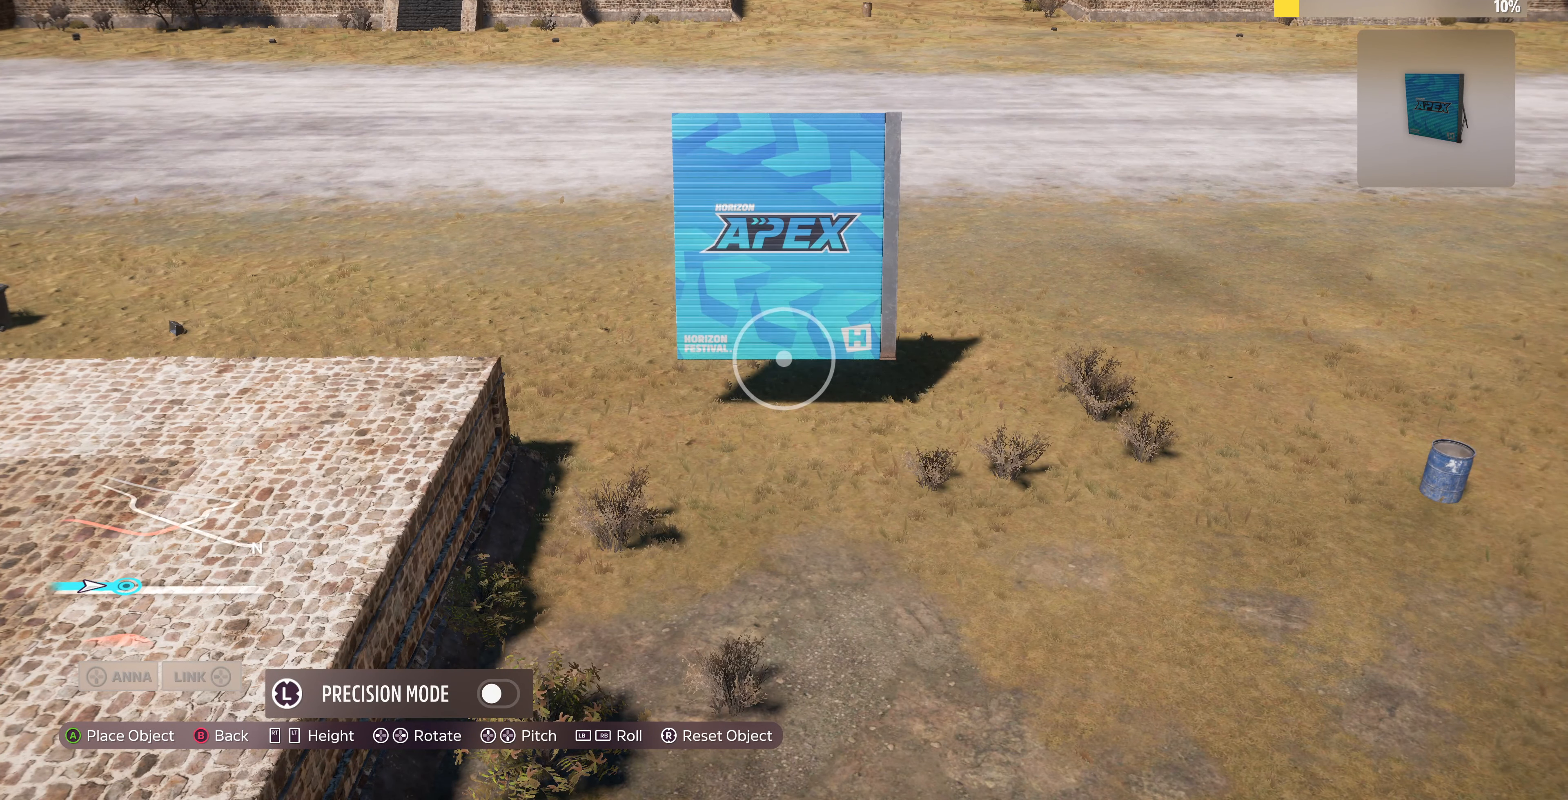
{"buttons": ["DPAD_UP"], "left_stick": "center", "right_stick": "center", "events": []}